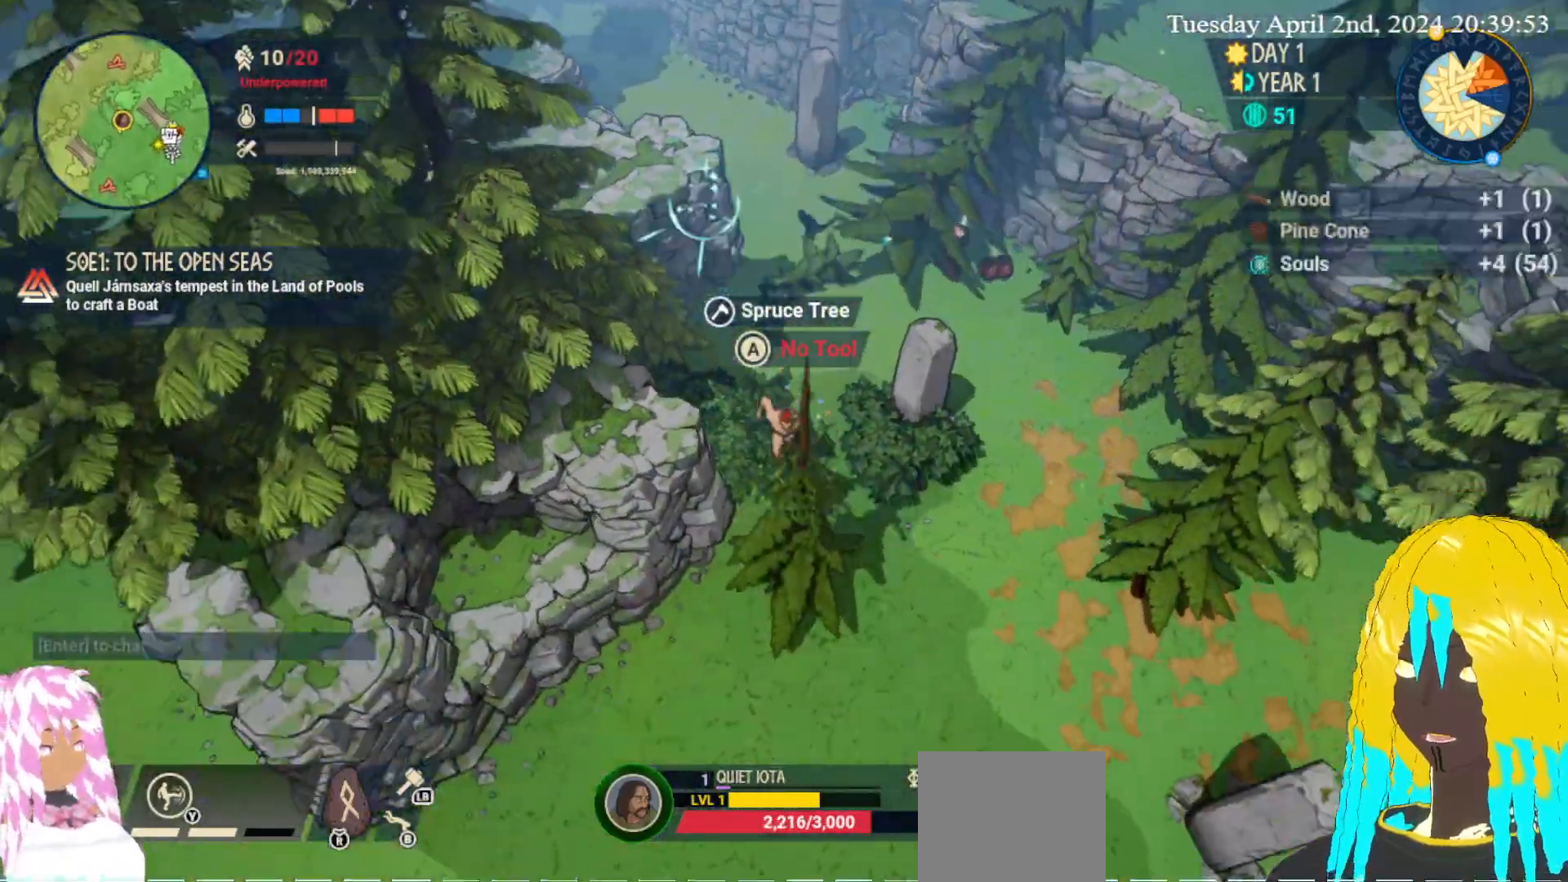
Gameplay with a controller (PlayStation layout); each line is a JSON object with the inputs held at the frame after it. "events" lists button and stick changes between this image and that frame as [ms after this image, input, new state], when the widget could be followed in between.
{"buttons": [], "left_stick": "down-right", "right_stick": "center", "events": [[367, "left_stick", "down-right"]]}
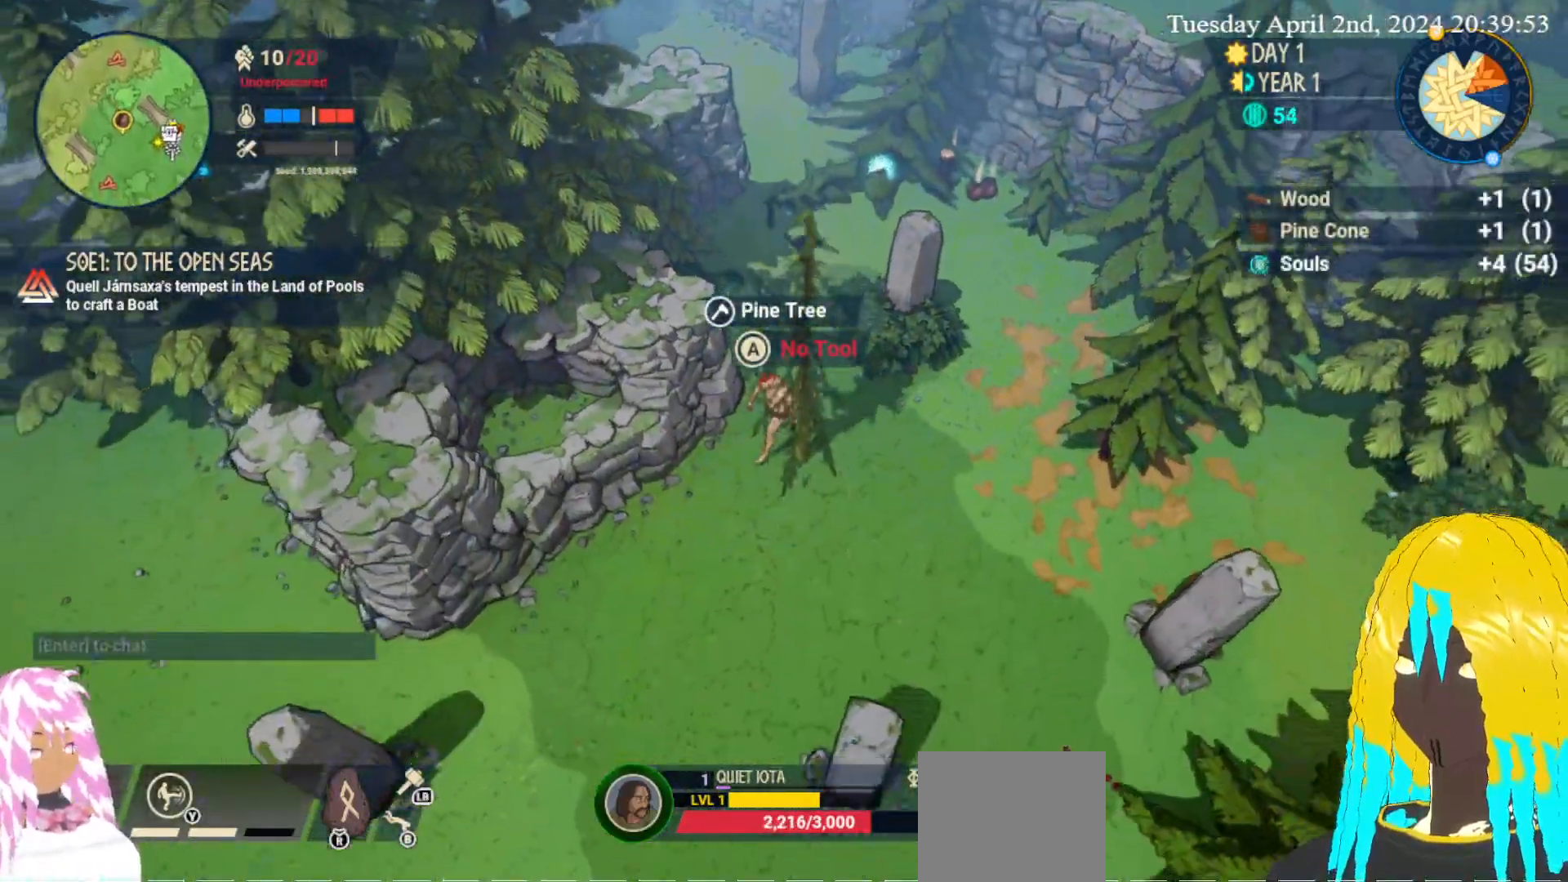
{"buttons": [], "left_stick": "up-right", "right_stick": "center", "events": [[400, "left_stick", "up-right"]]}
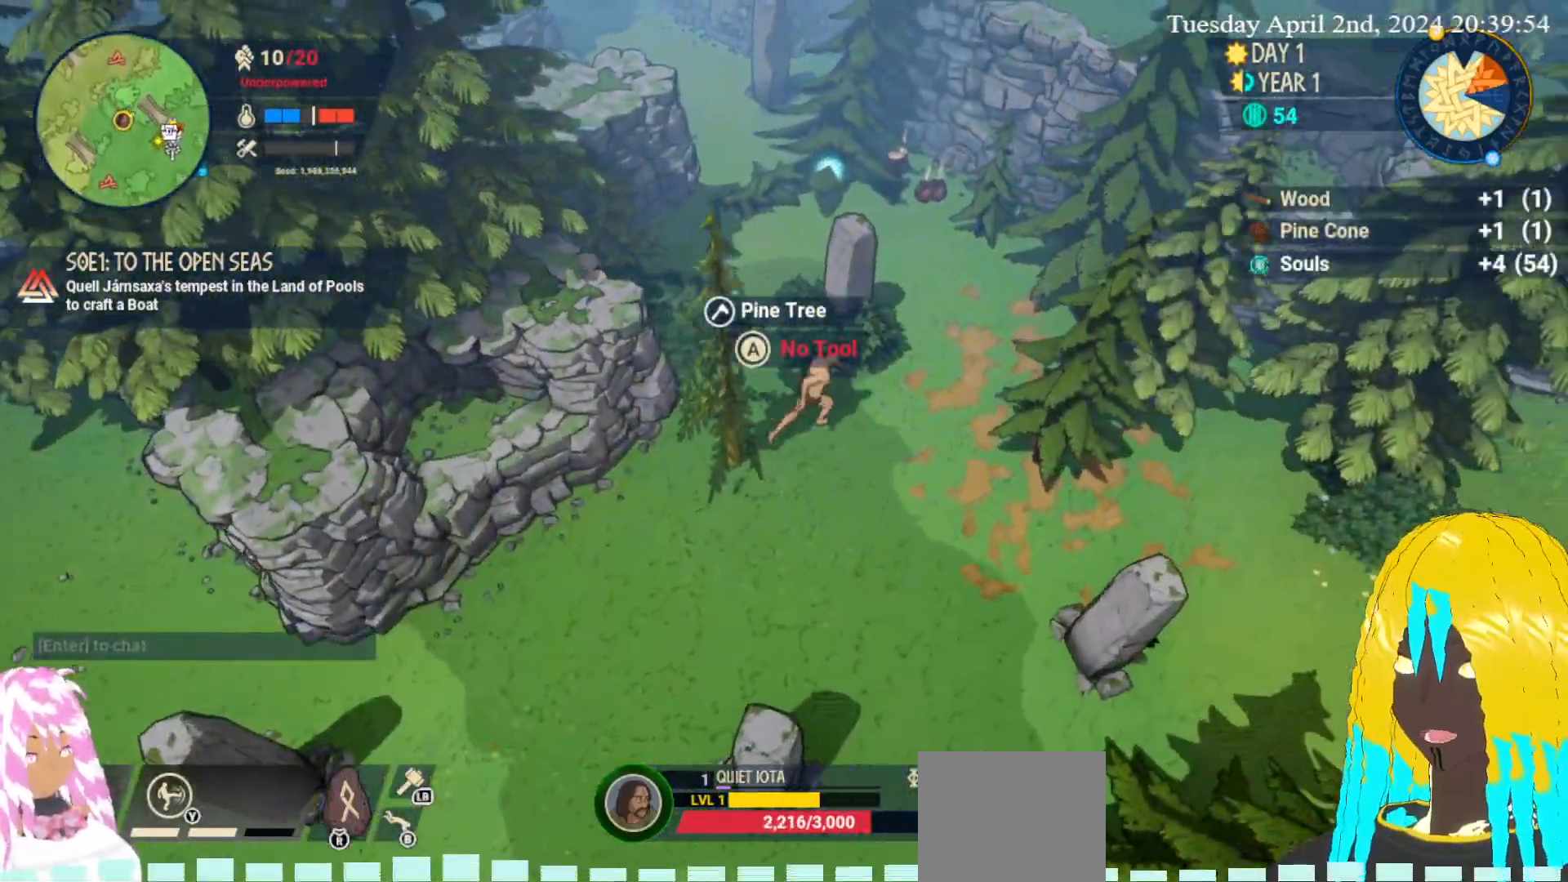
{"buttons": [], "left_stick": "up", "right_stick": "center", "events": [[83, "left_stick", "up"]]}
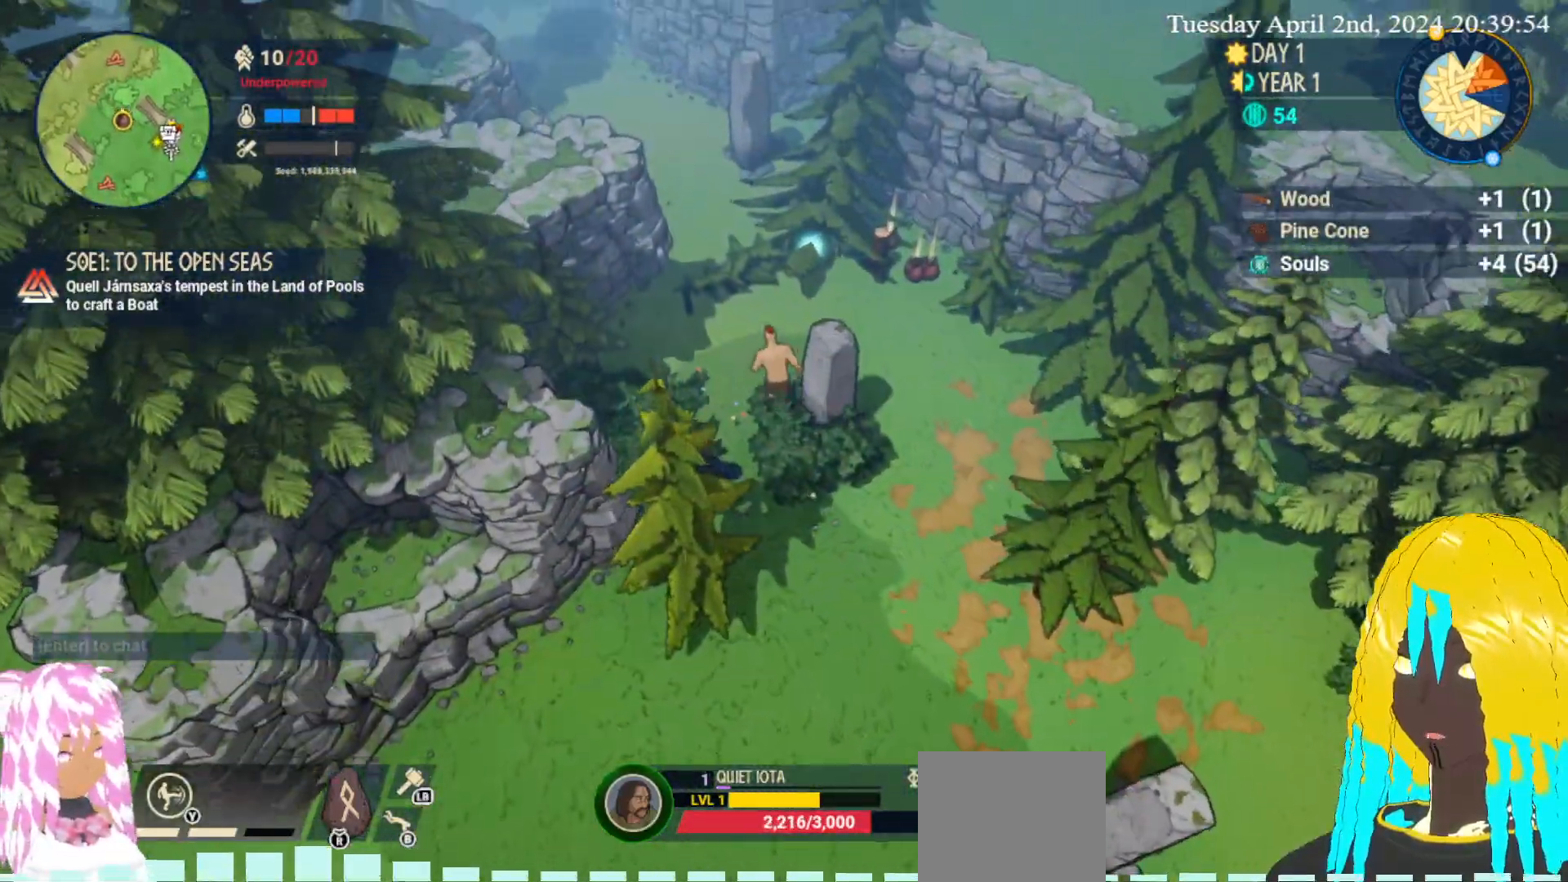
{"buttons": [], "left_stick": "up-right", "right_stick": "center", "events": [[317, "left_stick", "up-right"]]}
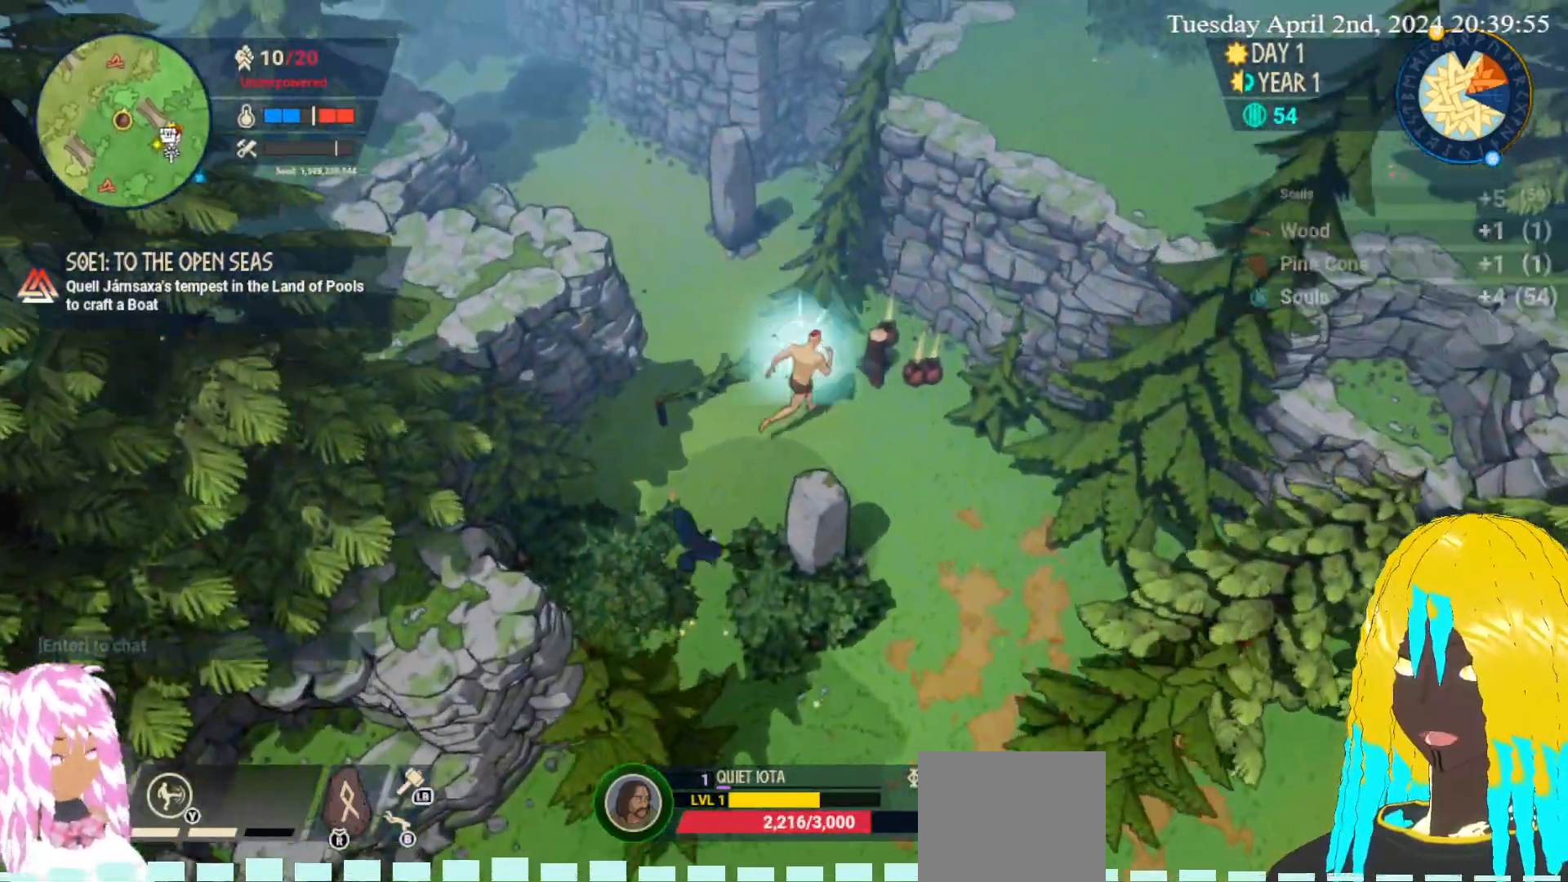
{"buttons": [], "left_stick": "up-left", "right_stick": "center", "events": [[500, "left_stick", "up-left"]]}
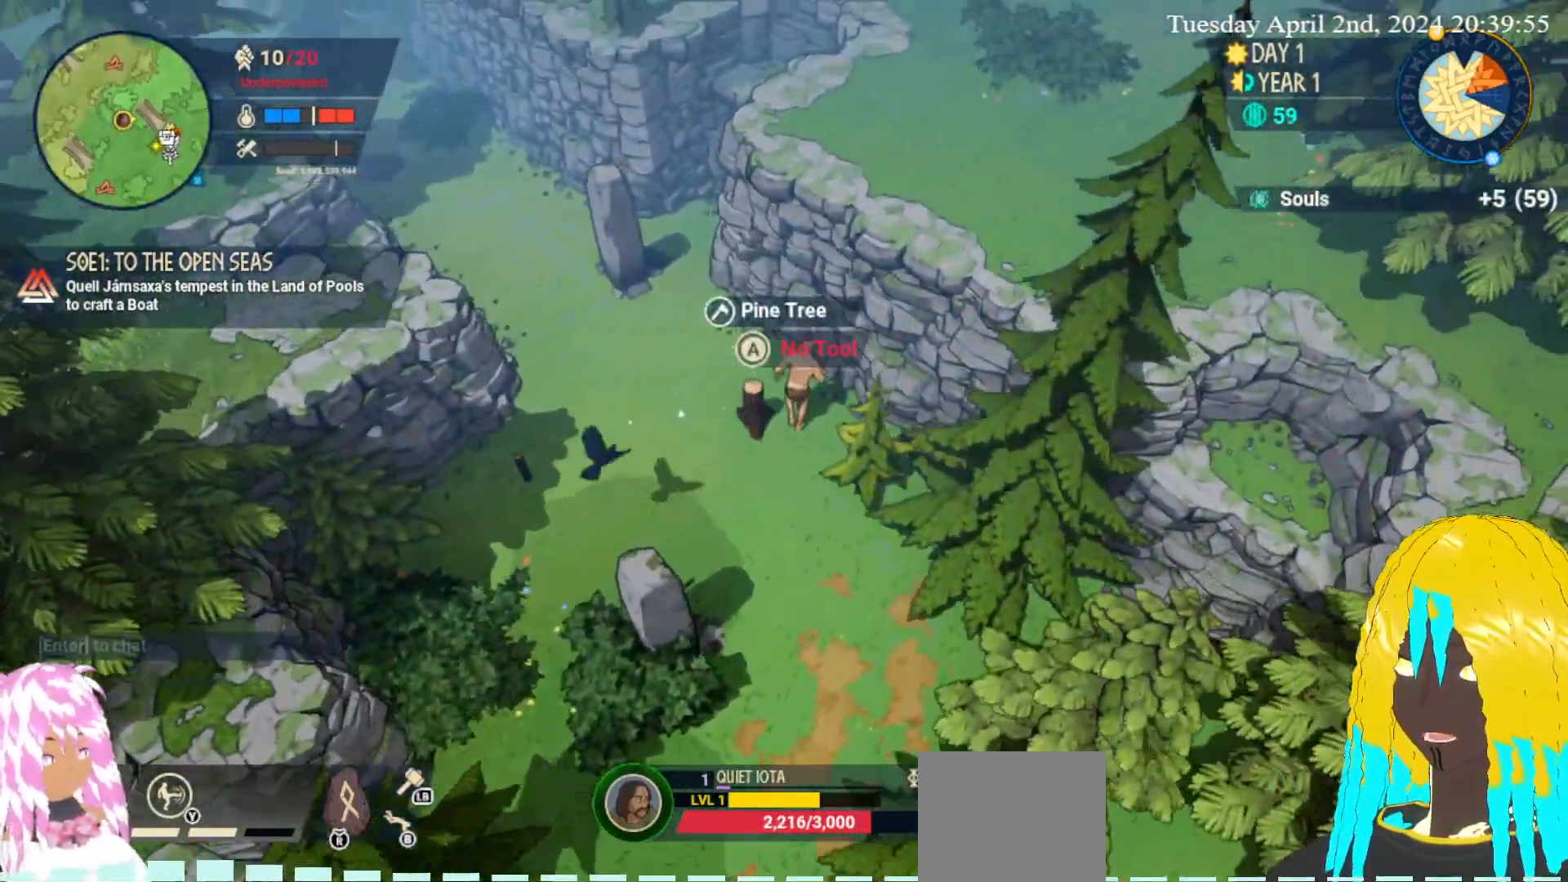
{"buttons": [], "left_stick": "down-left", "right_stick": "center", "events": [[67, "left_stick", "left"], [100, "CROSS", "down"], [183, "left_stick", "down-left"], [233, "CROSS", "up"]]}
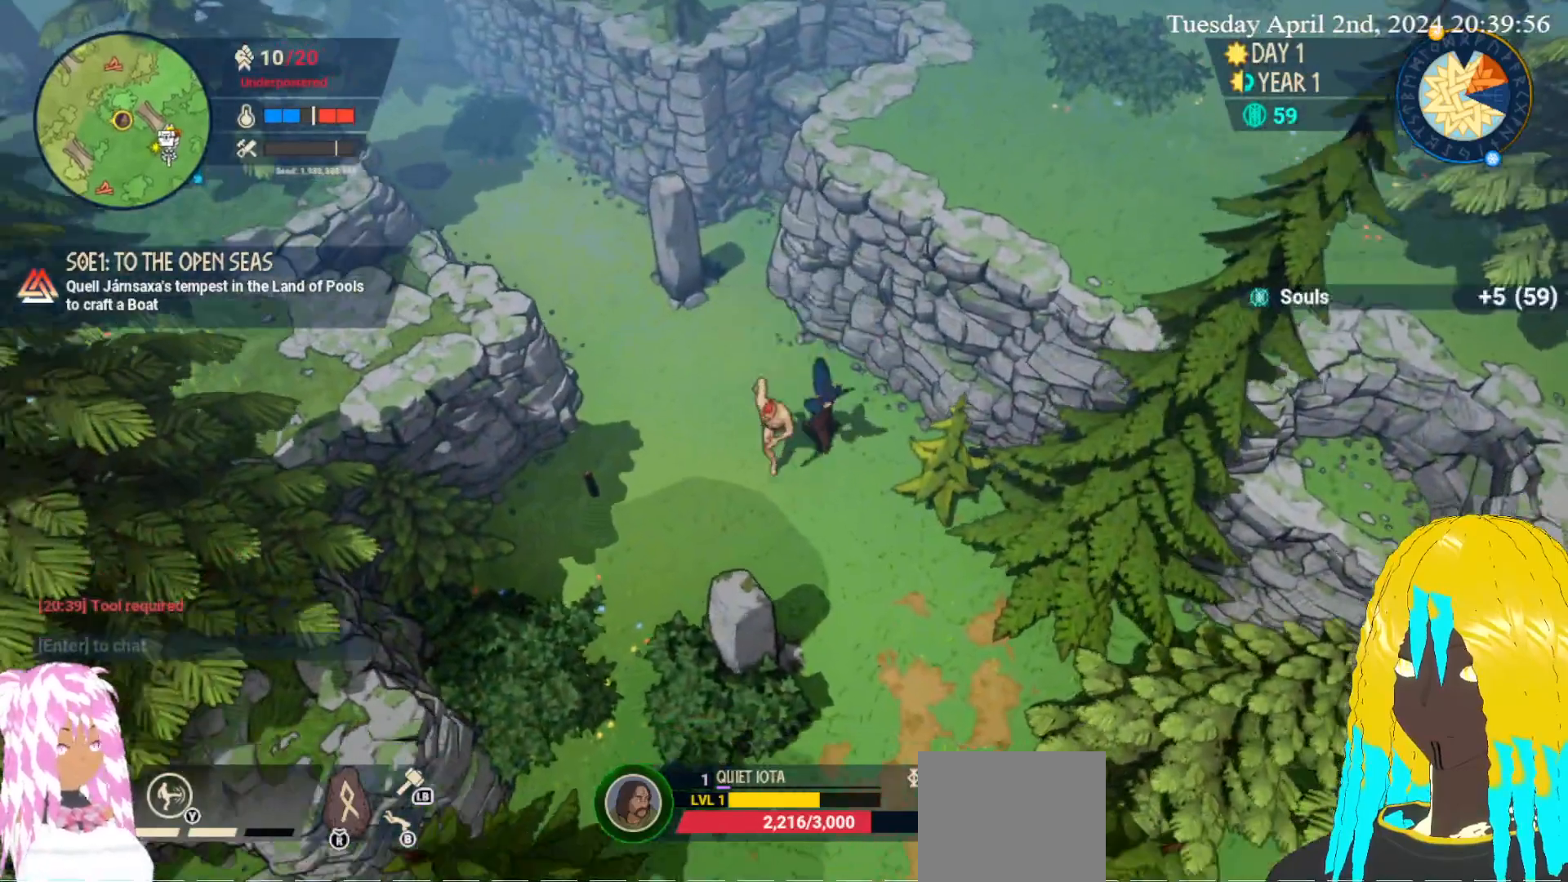
{"buttons": [], "left_stick": "down-left", "right_stick": "center", "events": [[183, "left_stick", "left"], [450, "left_stick", "down-left"]]}
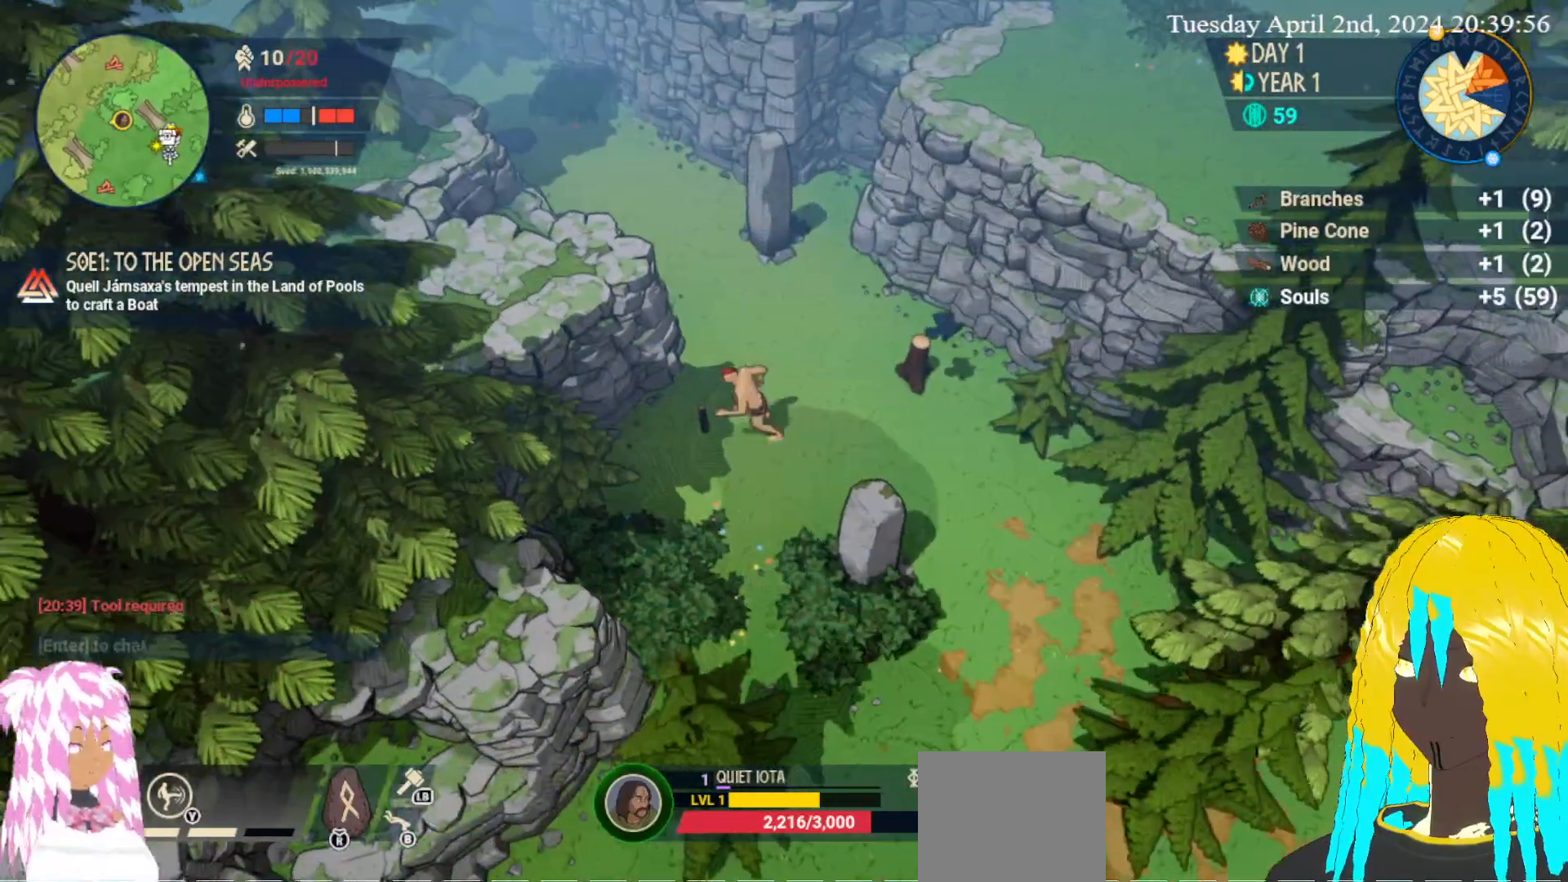
{"buttons": [], "left_stick": "down", "right_stick": "center", "events": [[200, "left_stick", "down"]]}
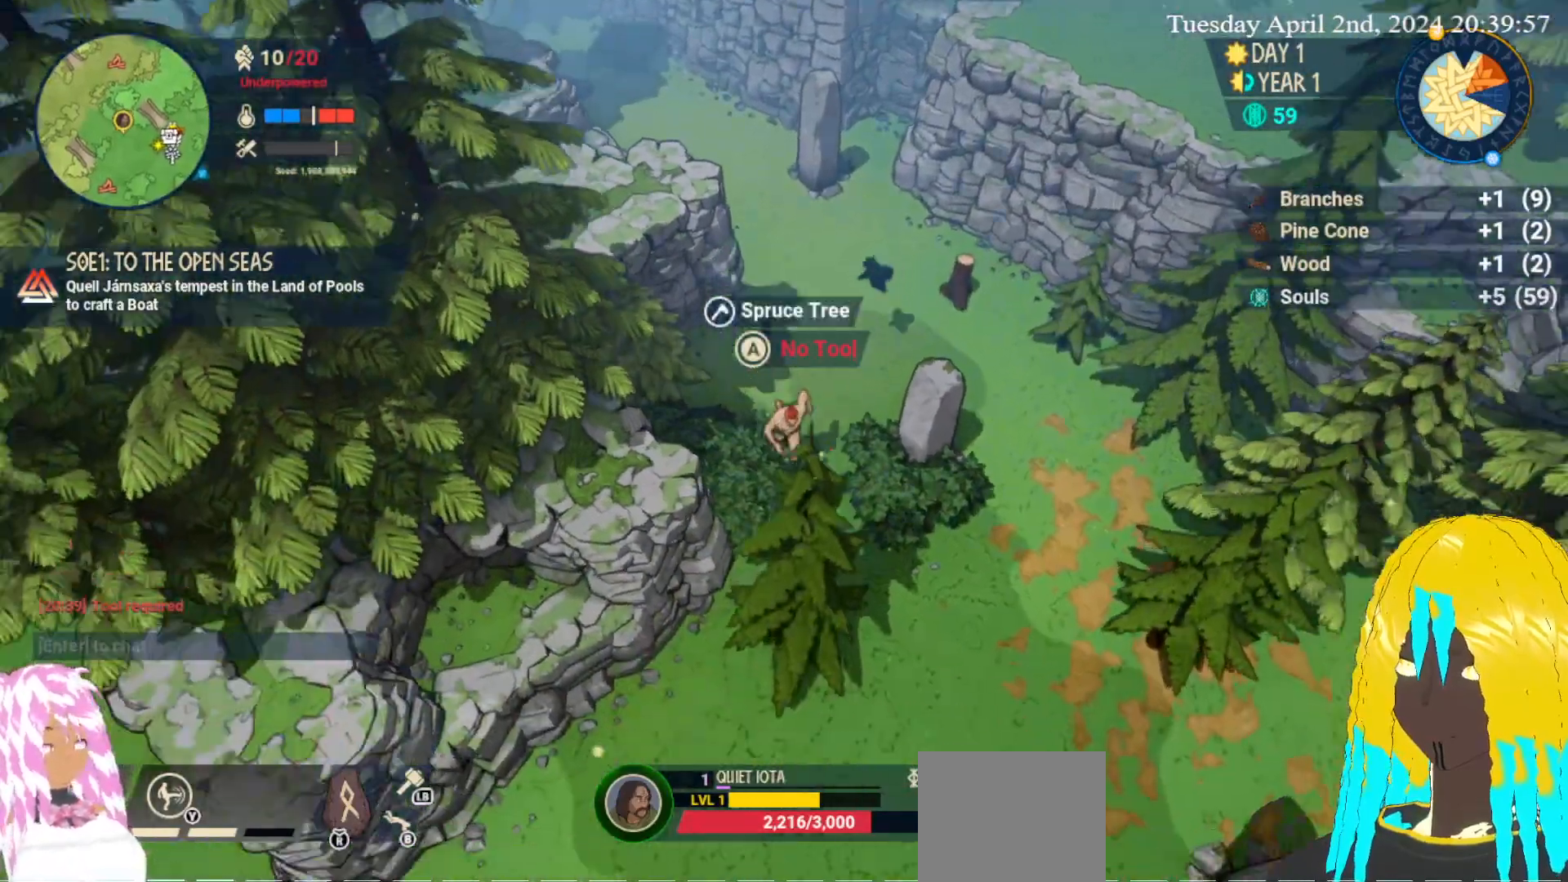
{"buttons": [], "left_stick": "down-right", "right_stick": "center", "events": [[83, "left_stick", "down-right"]]}
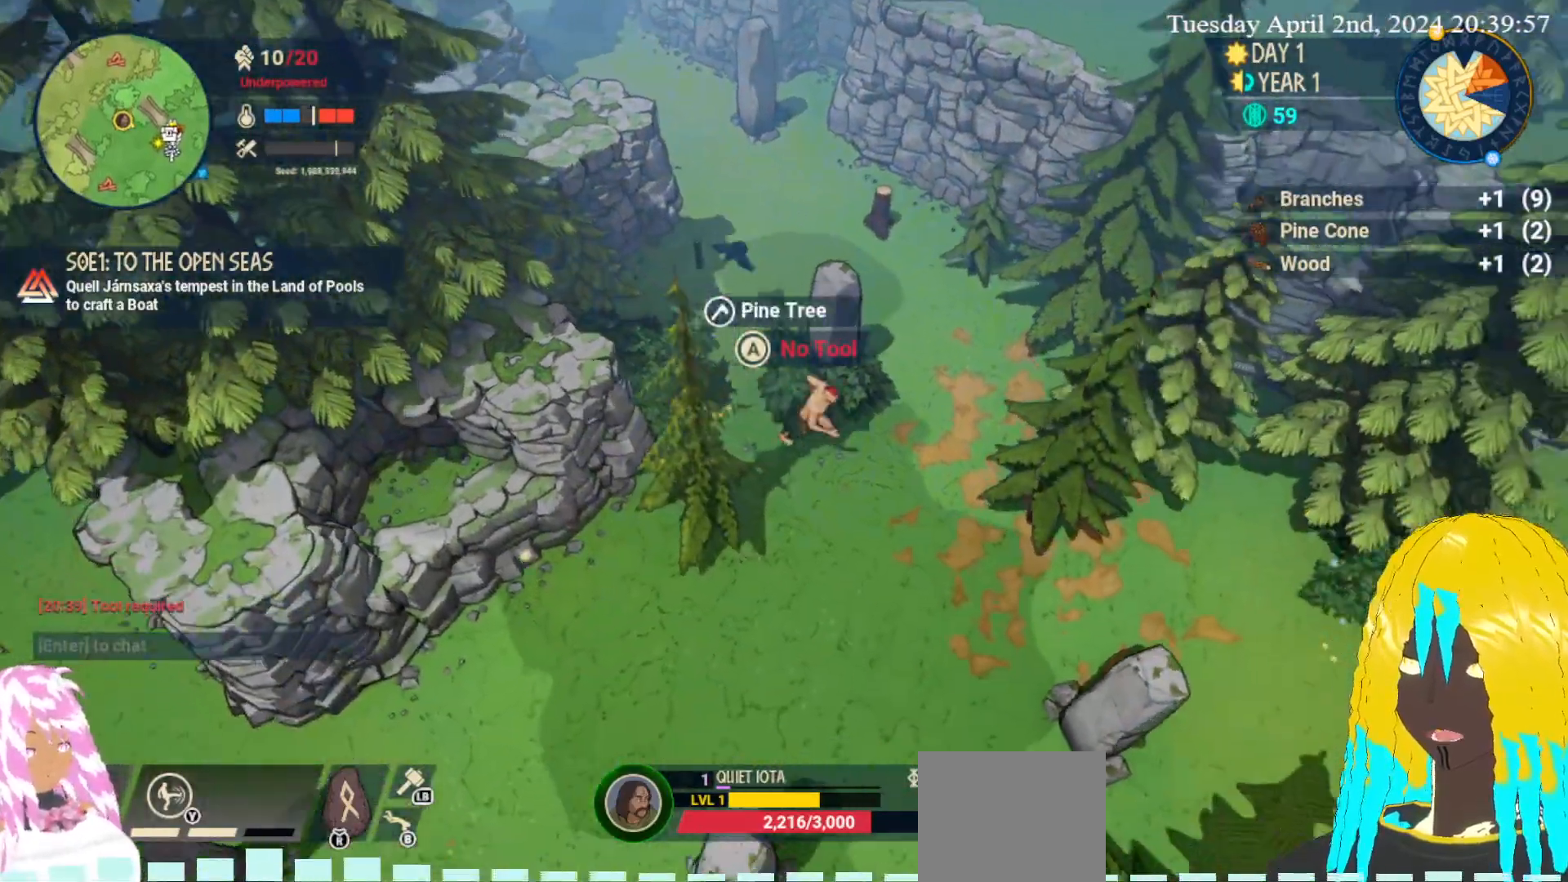
{"buttons": [], "left_stick": "down", "right_stick": "center", "events": [[133, "left_stick", "down"]]}
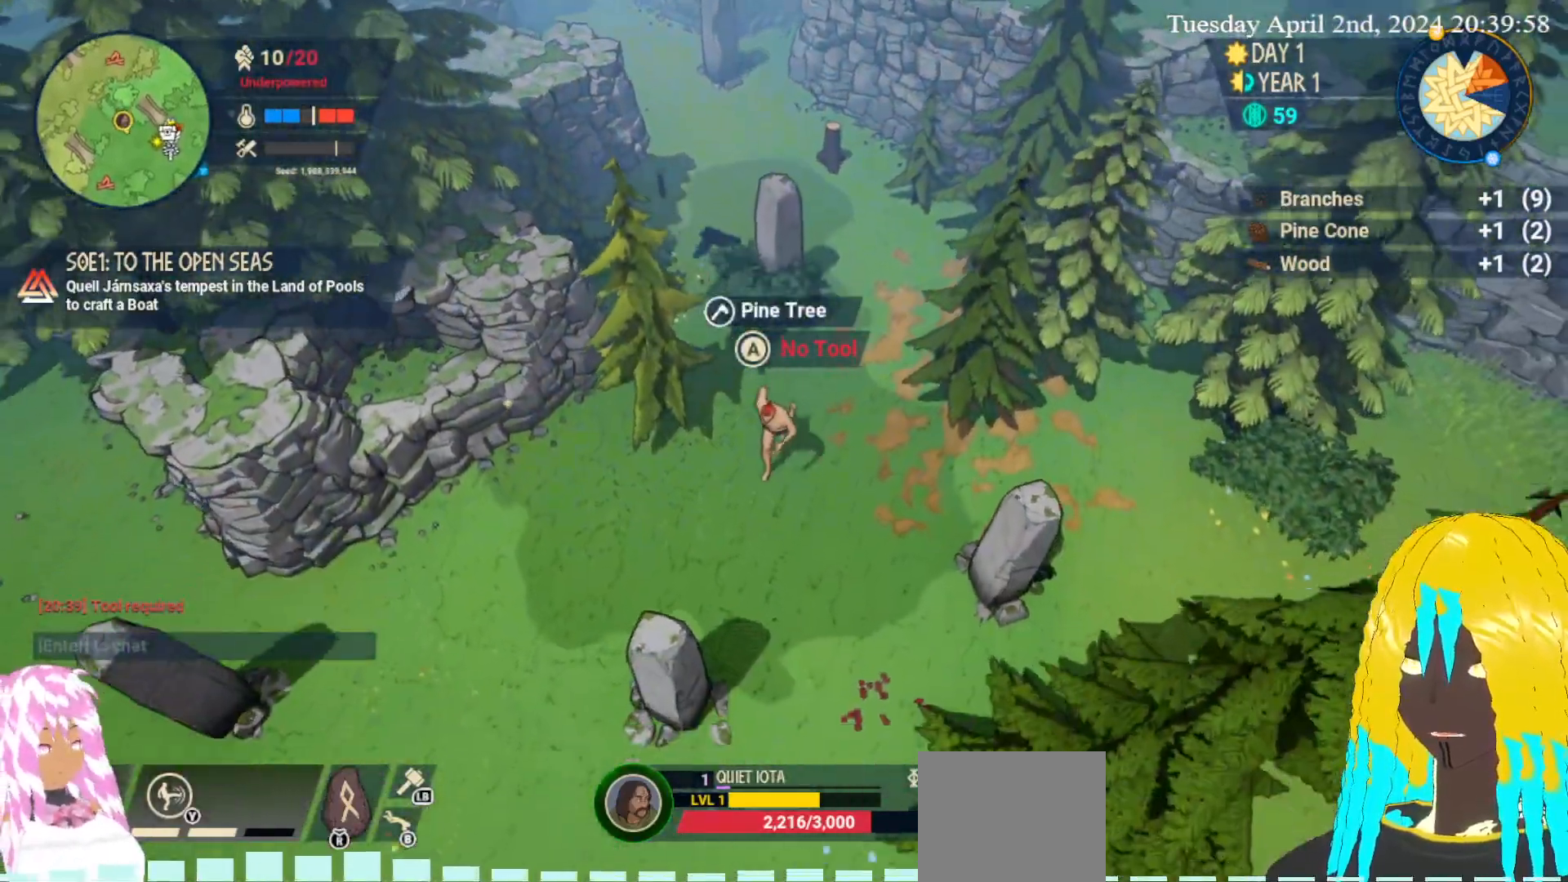
{"buttons": [], "left_stick": "down-left", "right_stick": "center", "events": [[283, "left_stick", "down-left"]]}
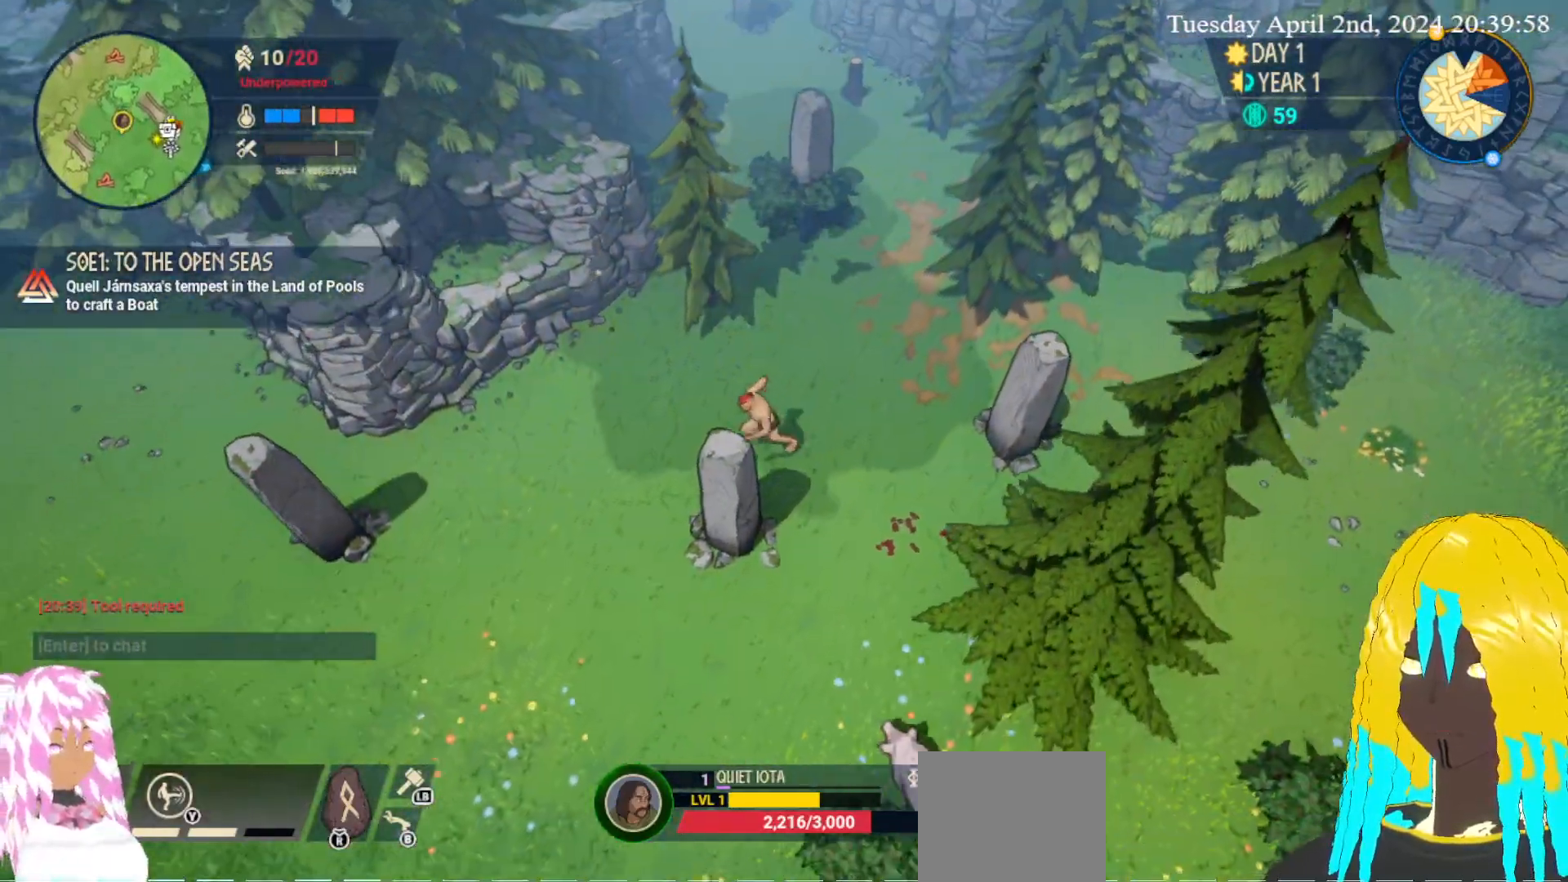
{"buttons": [], "left_stick": "down-left", "right_stick": "center", "events": []}
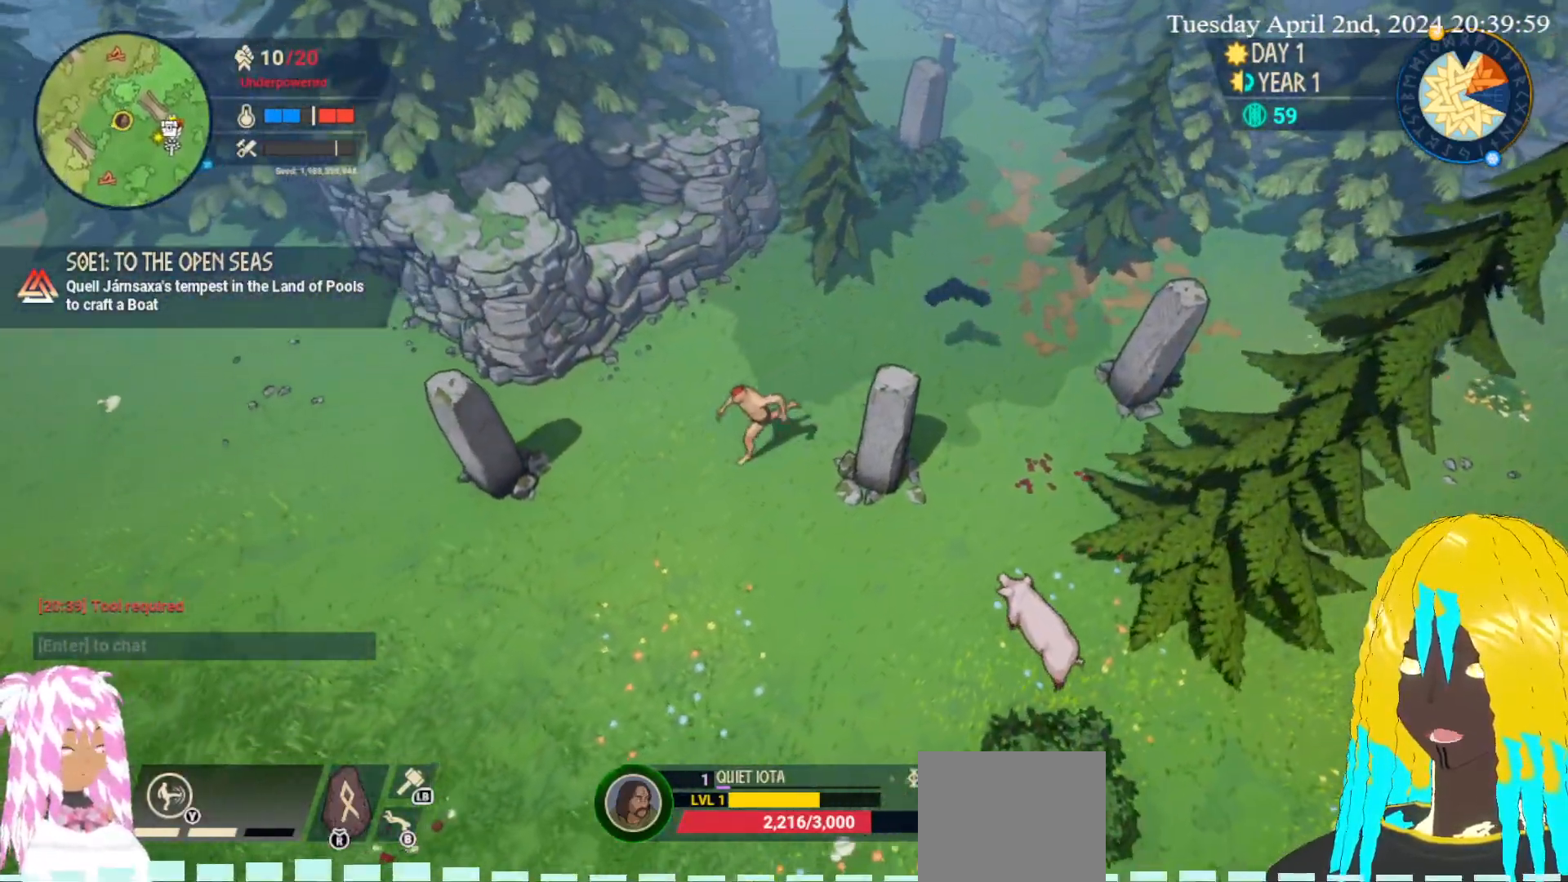
{"buttons": [], "left_stick": "down-left", "right_stick": "center", "events": []}
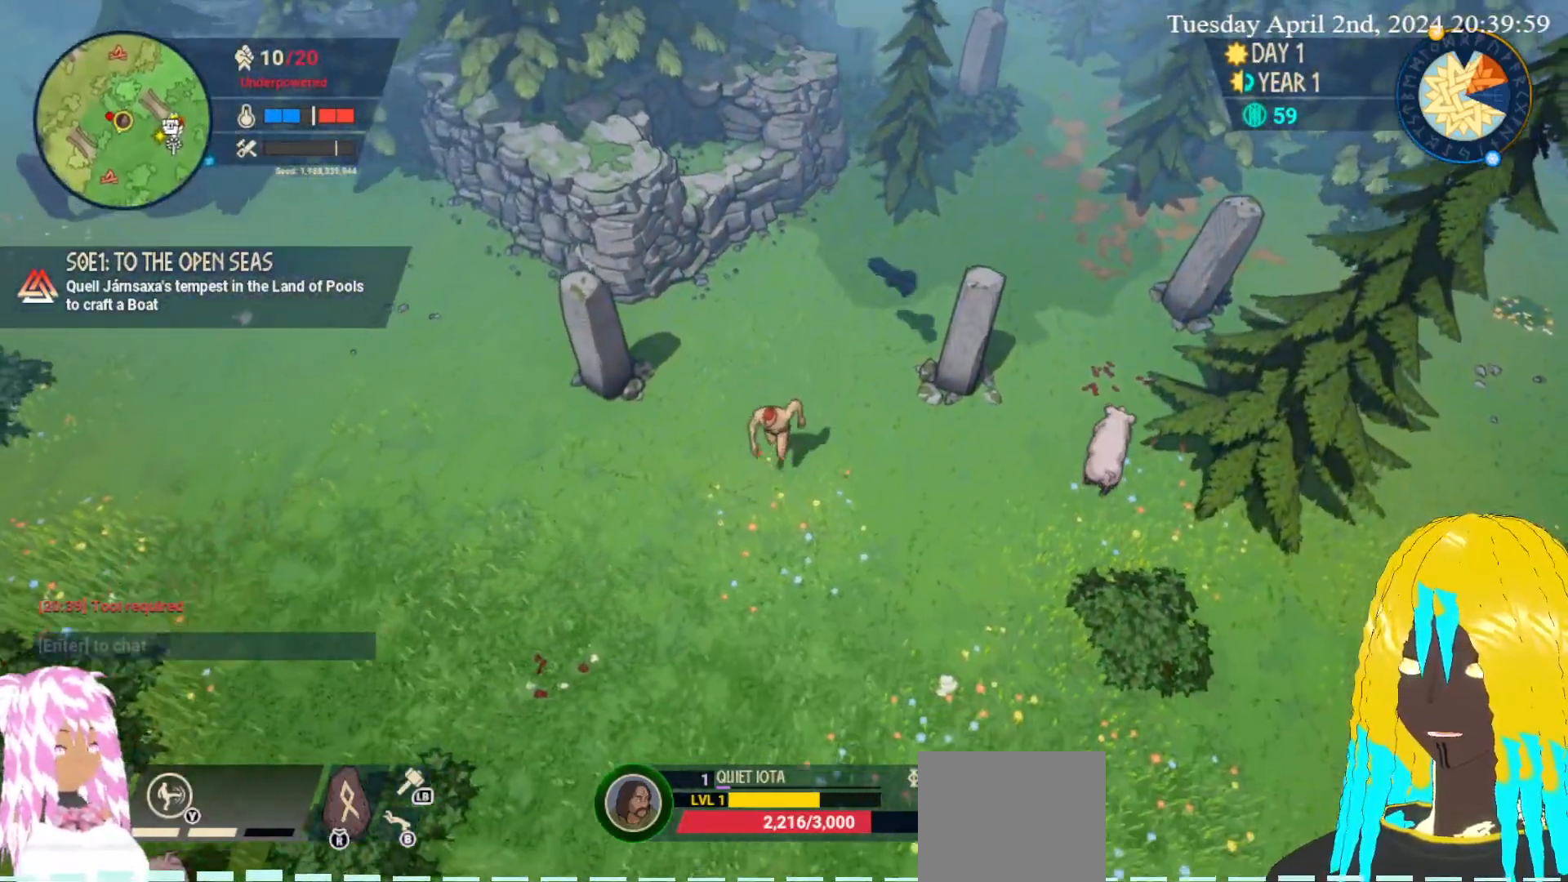
{"buttons": [], "left_stick": "down-left", "right_stick": "center", "events": []}
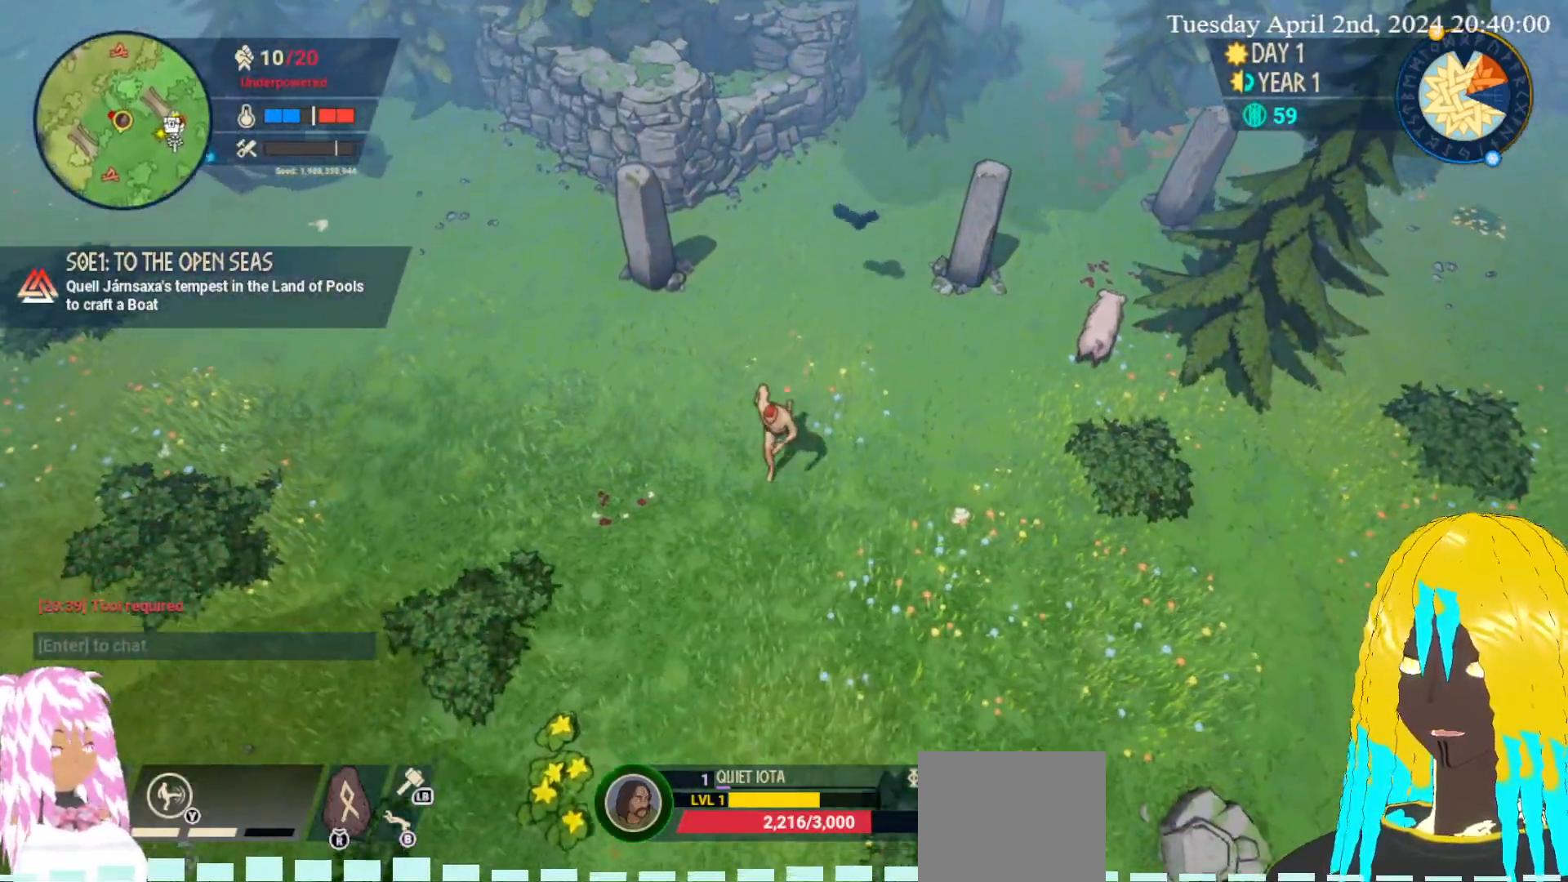
{"buttons": [], "left_stick": "down-left", "right_stick": "center", "events": []}
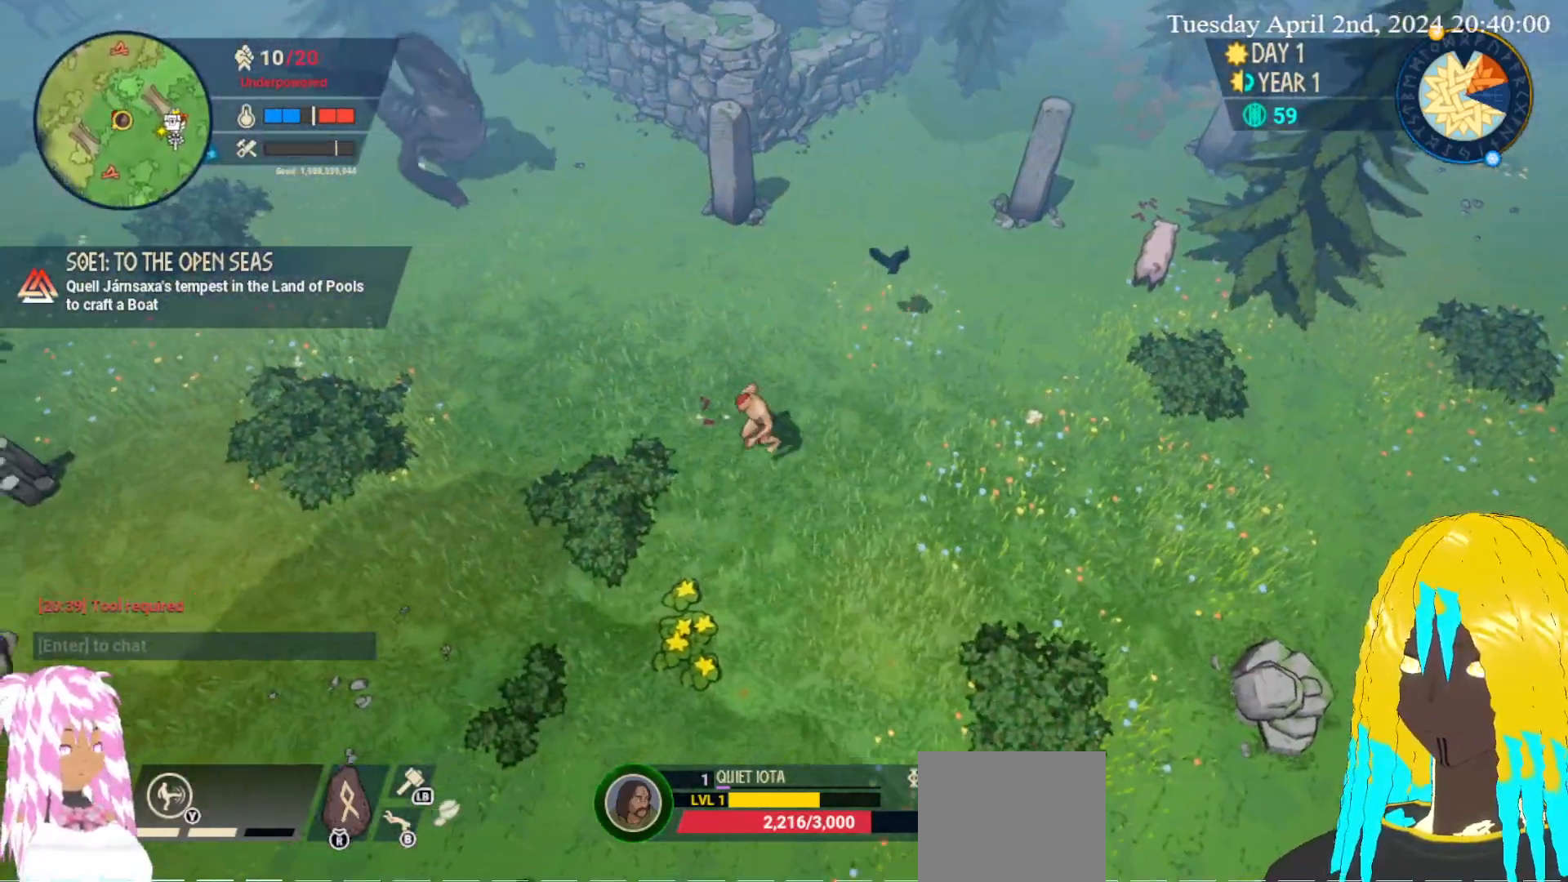
{"buttons": [], "left_stick": "down-right", "right_stick": "center", "events": [[450, "left_stick", "down-right"]]}
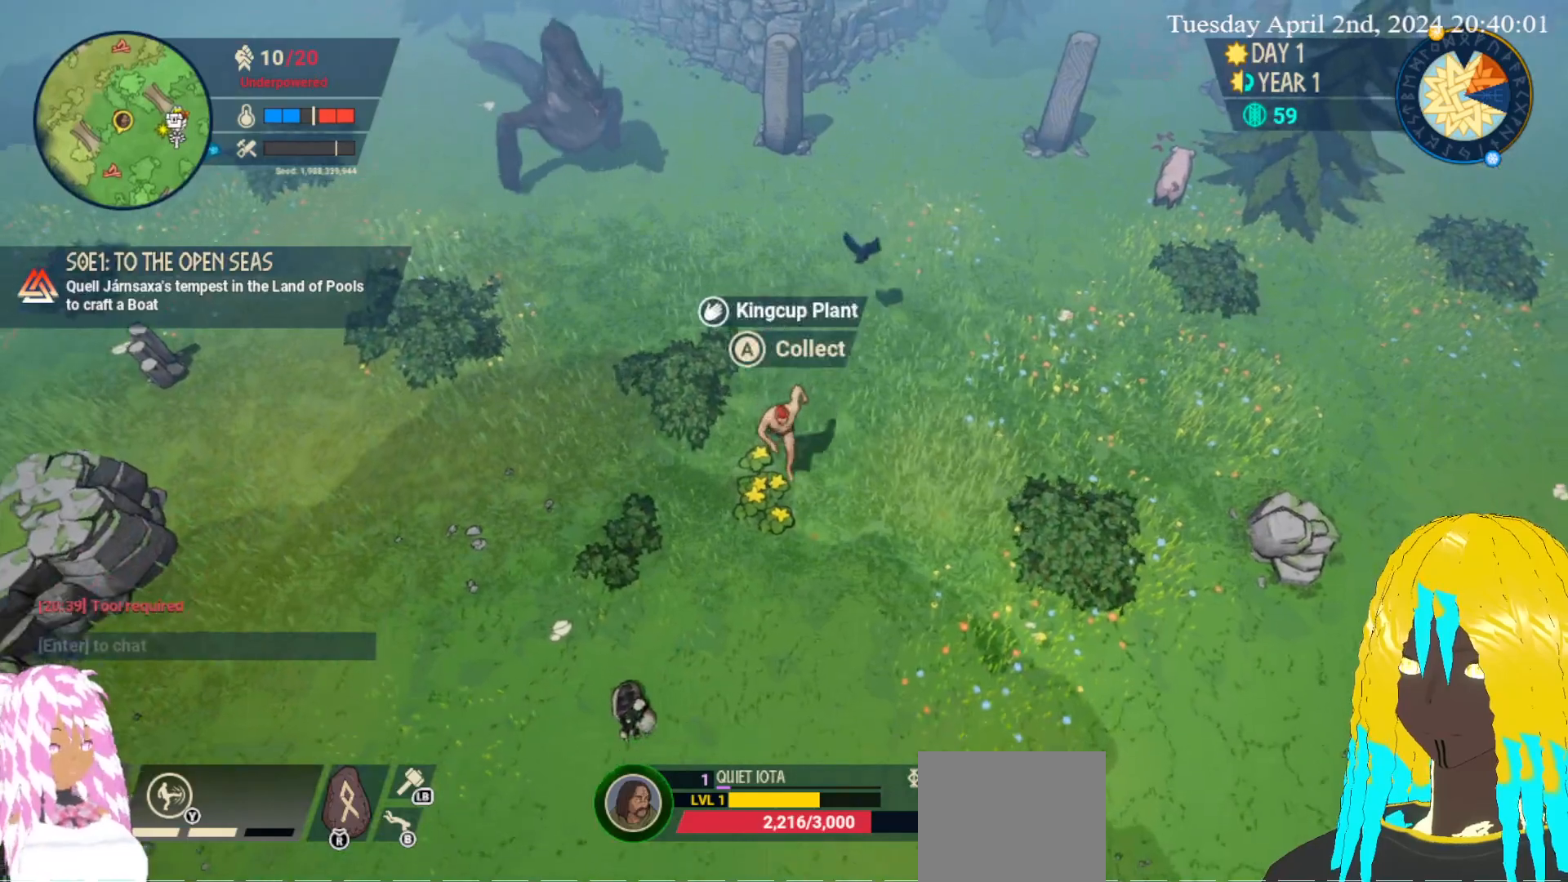
{"buttons": [], "left_stick": "down-right", "right_stick": "center", "events": []}
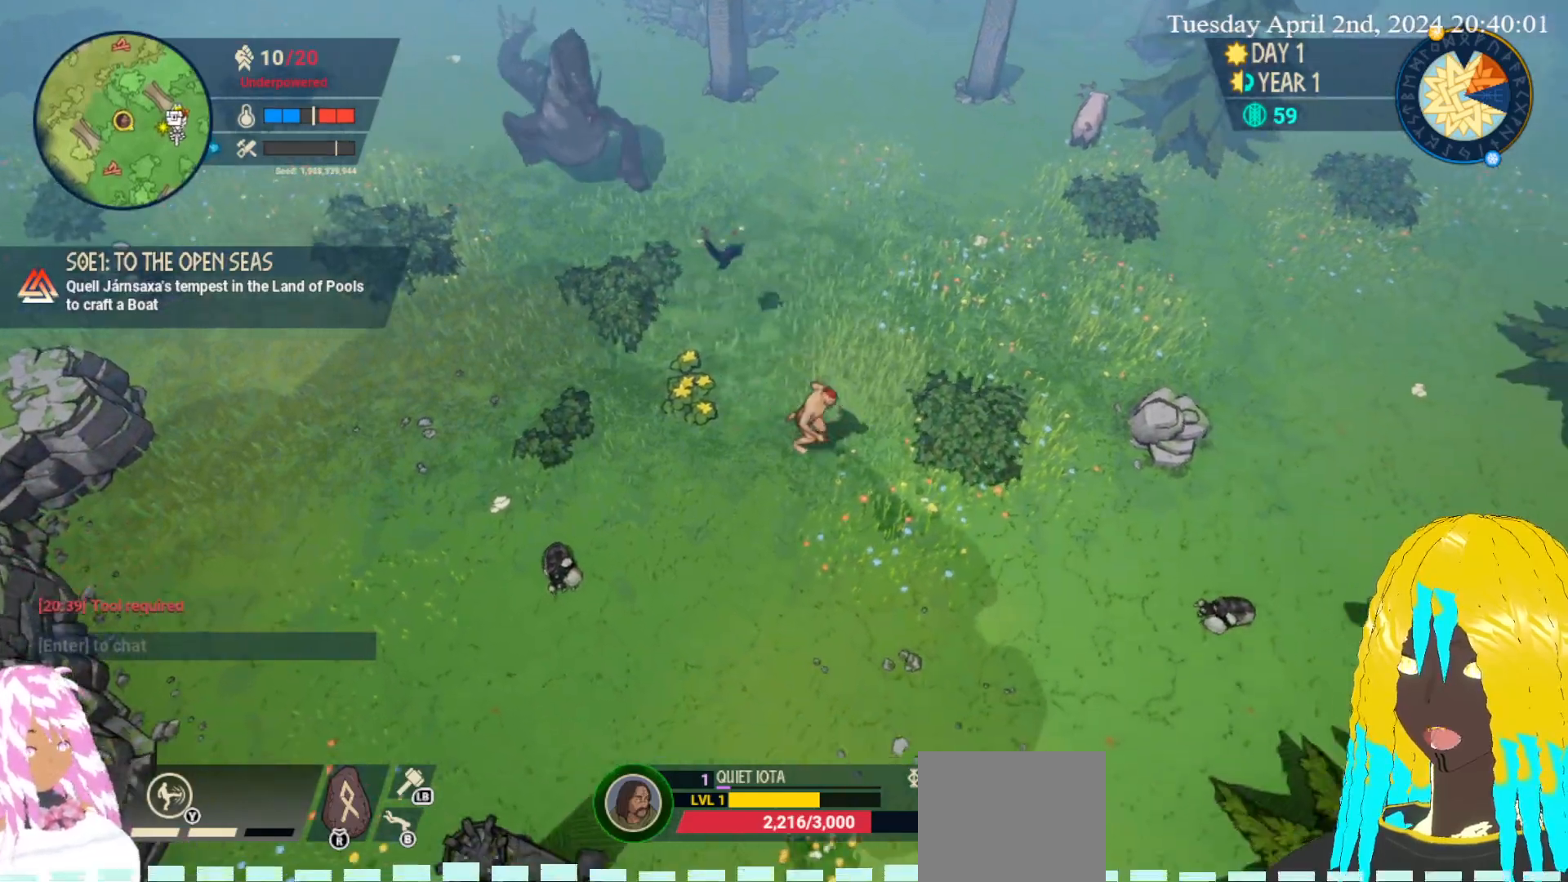
{"buttons": [], "left_stick": "down", "right_stick": "center", "events": [[433, "left_stick", "down"]]}
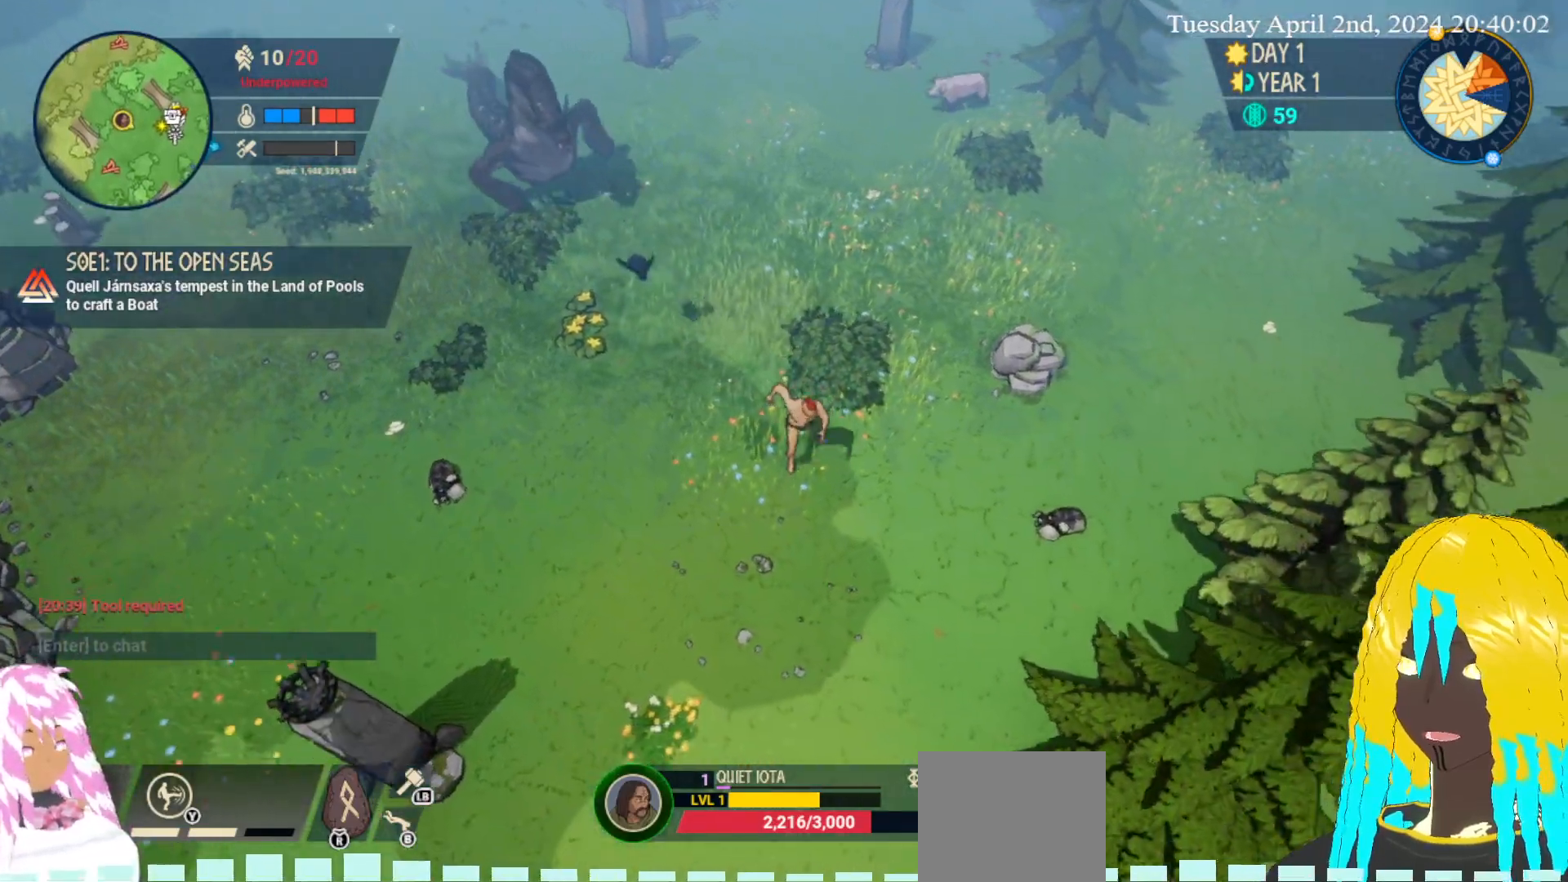
{"buttons": [], "left_stick": "left", "right_stick": "center", "events": [[50, "left_stick", "down-left"], [217, "left_stick", "left"]]}
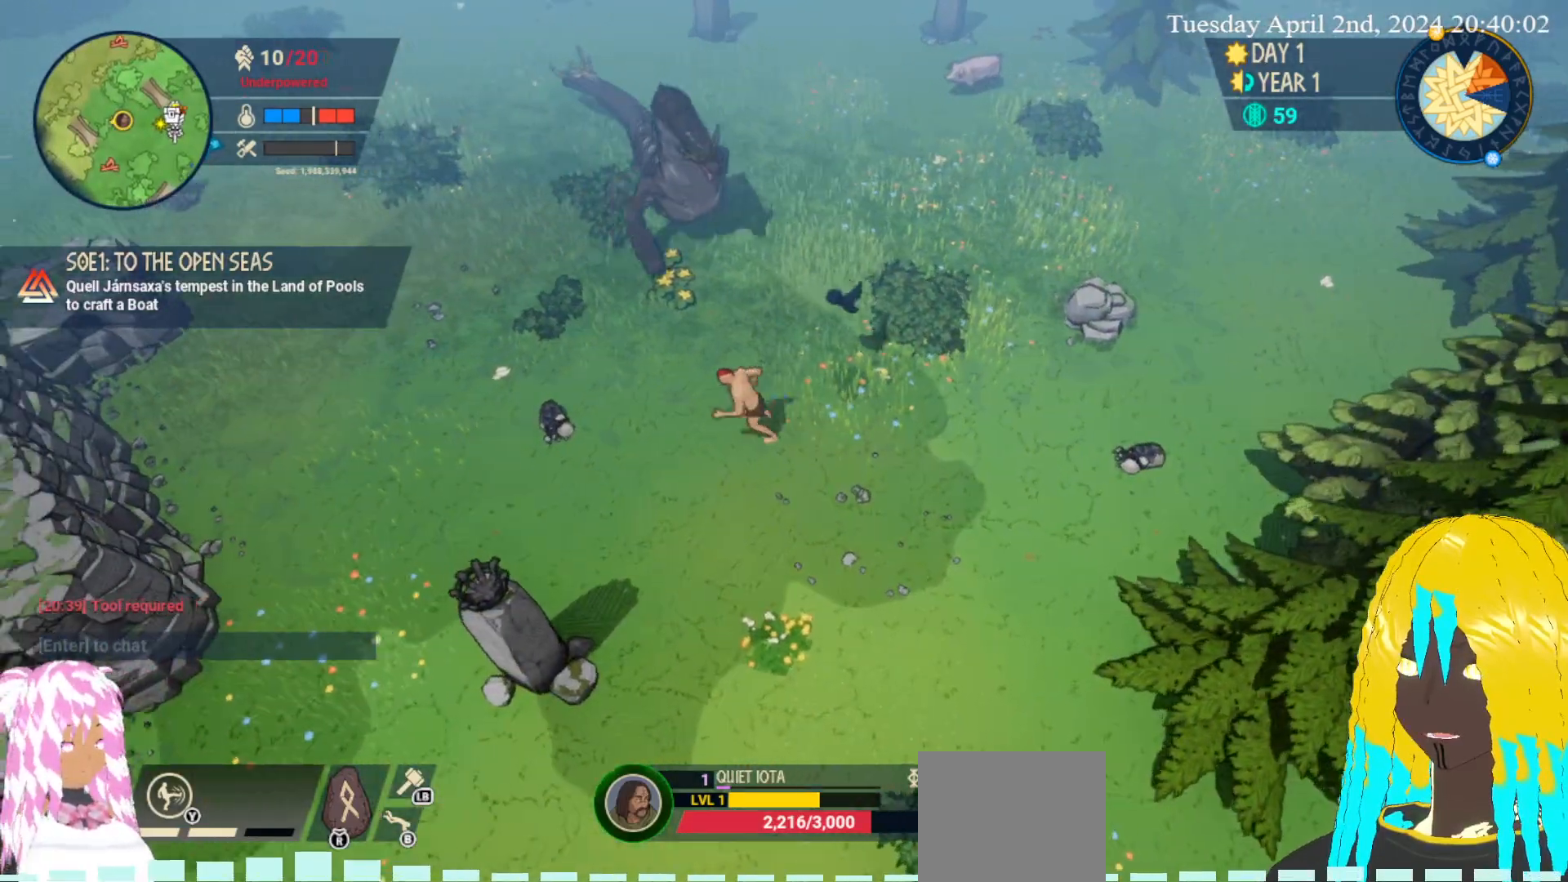
{"buttons": ["CROSS"], "left_stick": "down-left", "right_stick": "center", "events": [[267, "CROSS", "down"], [383, "CROSS", "up"], [383, "left_stick", "down-left"], [433, "CROSS", "down"]]}
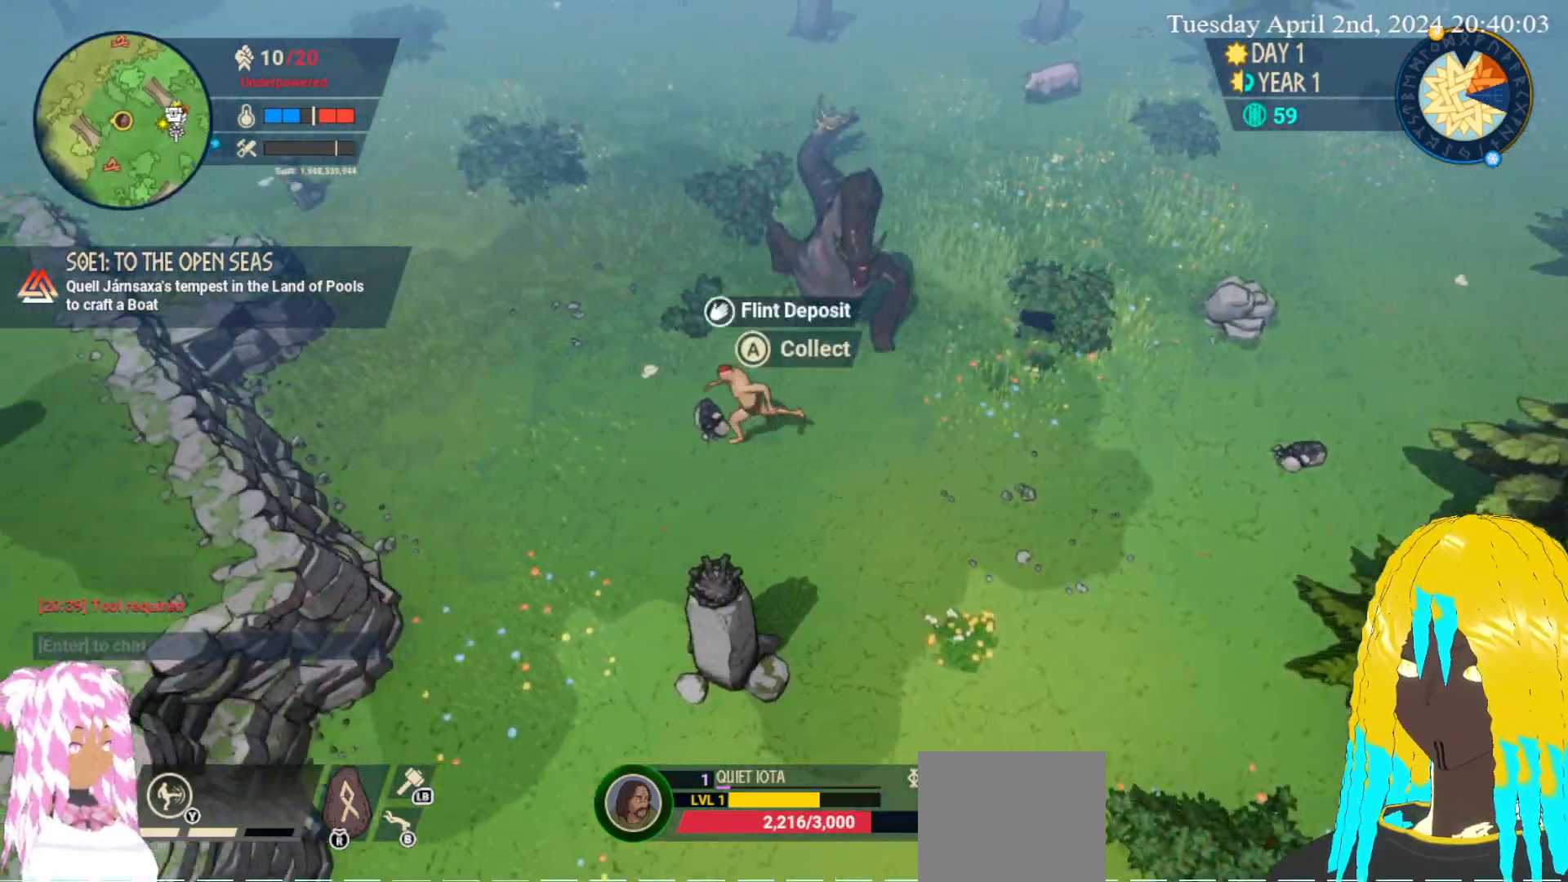
{"buttons": [], "left_stick": "down-left", "right_stick": "center", "events": [[67, "CROSS", "up"]]}
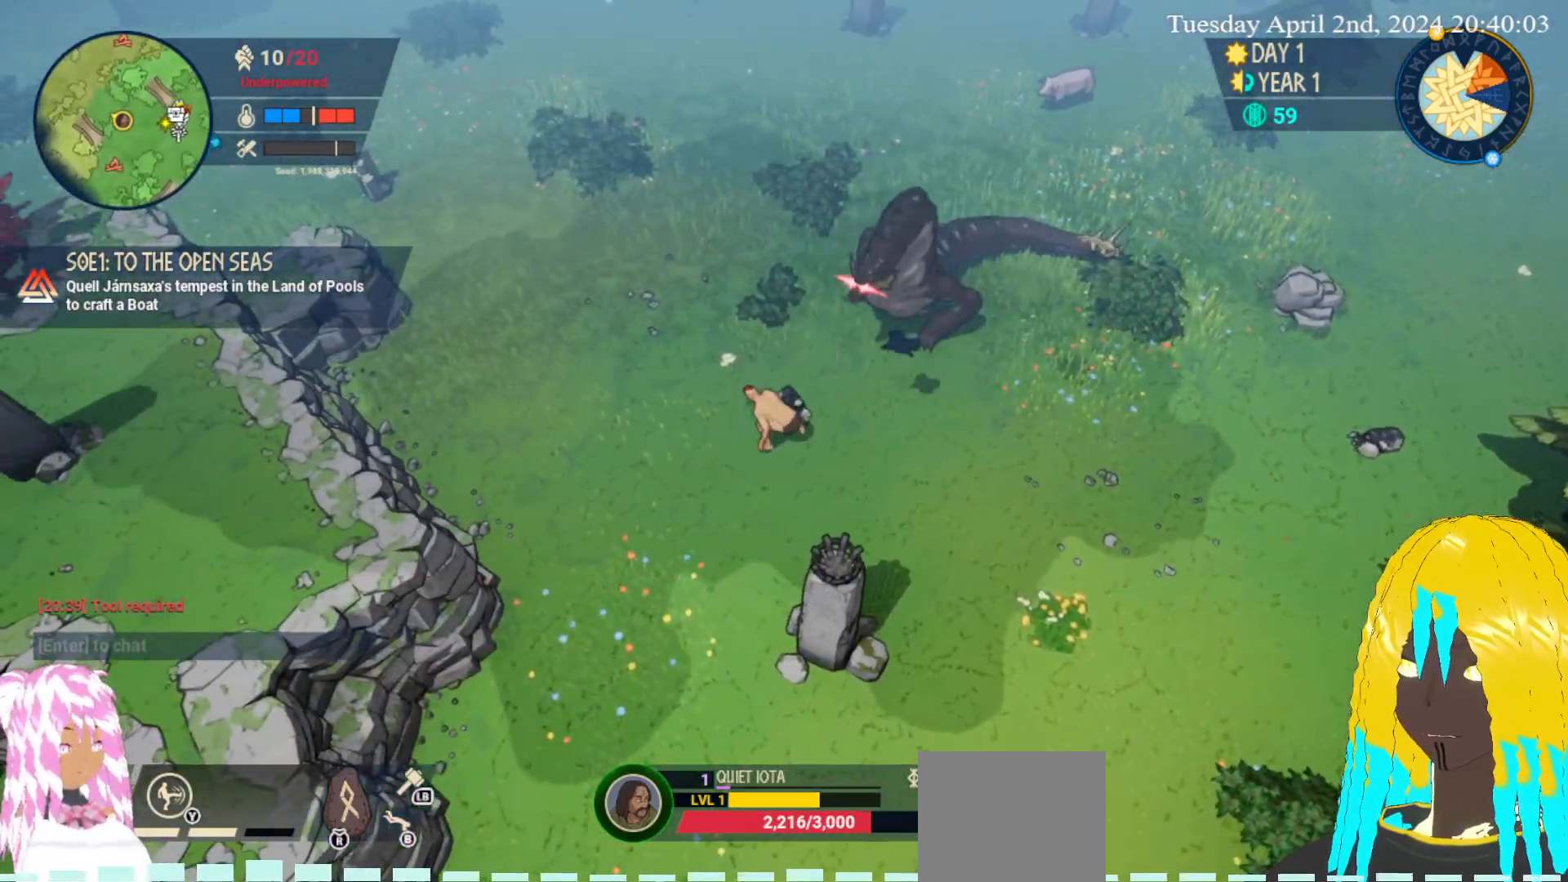
{"buttons": [], "left_stick": "left", "right_stick": "center", "events": [[367, "left_stick", "left"]]}
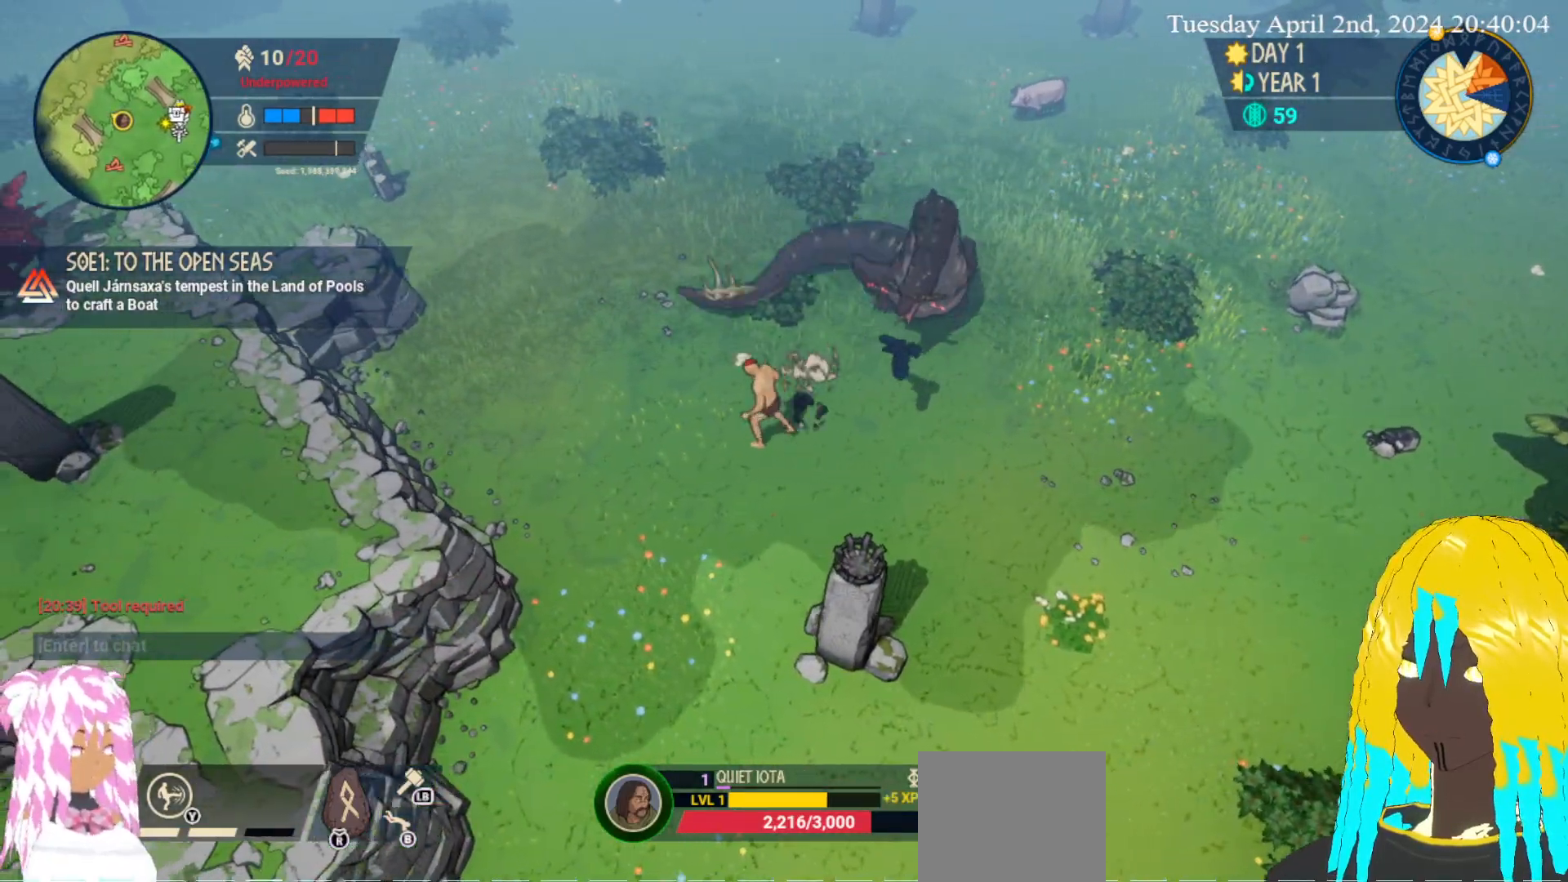
{"buttons": [], "left_stick": "up-left", "right_stick": "center", "events": [[317, "left_stick", "up-left"]]}
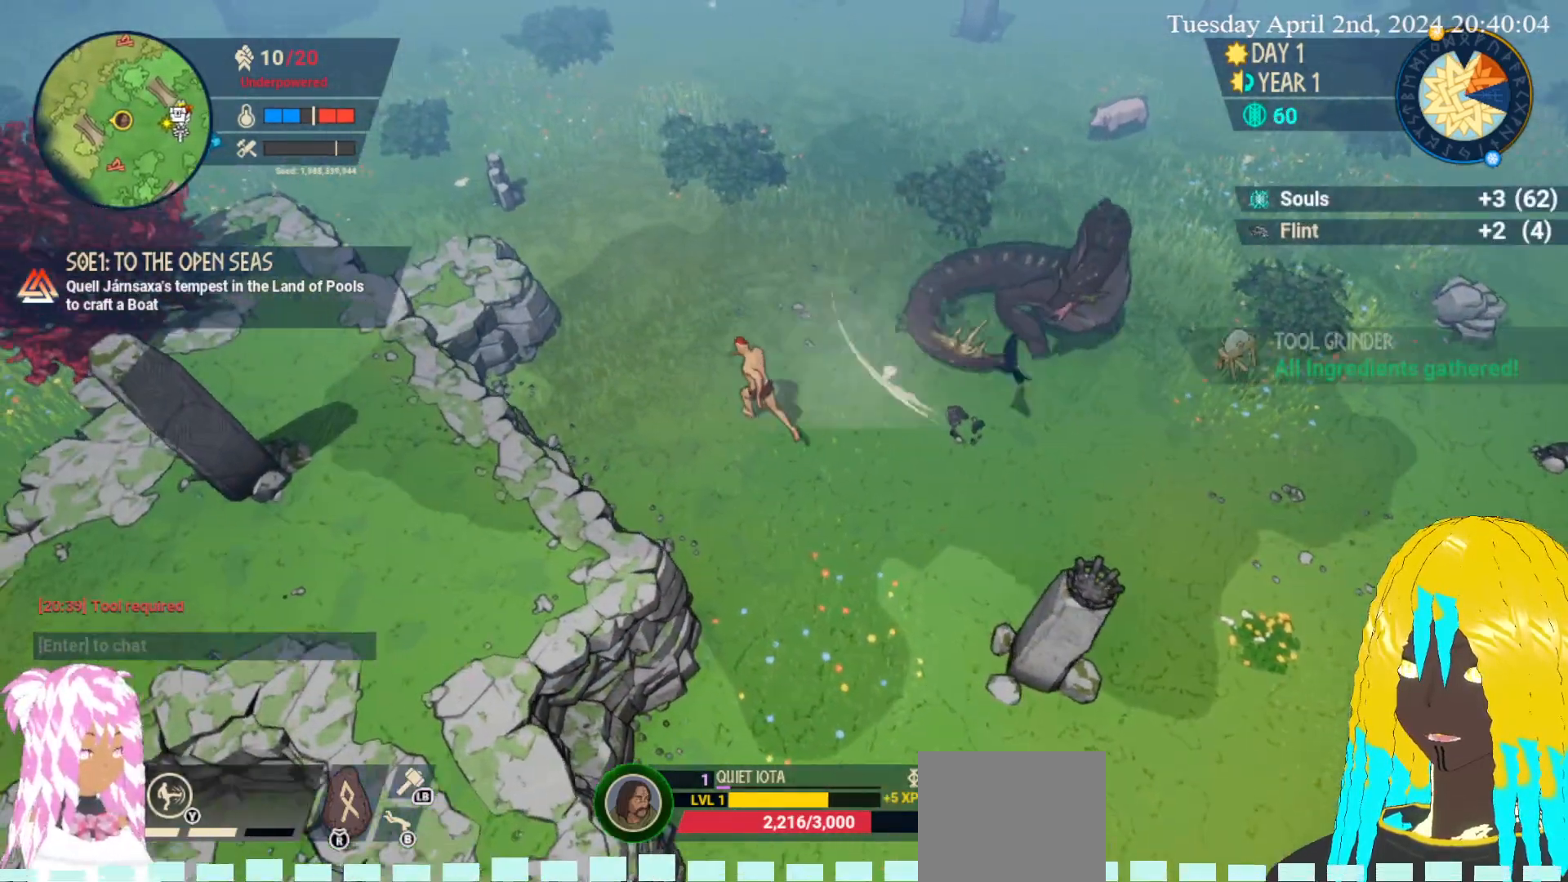
{"buttons": [], "left_stick": "up-left", "right_stick": "center", "events": []}
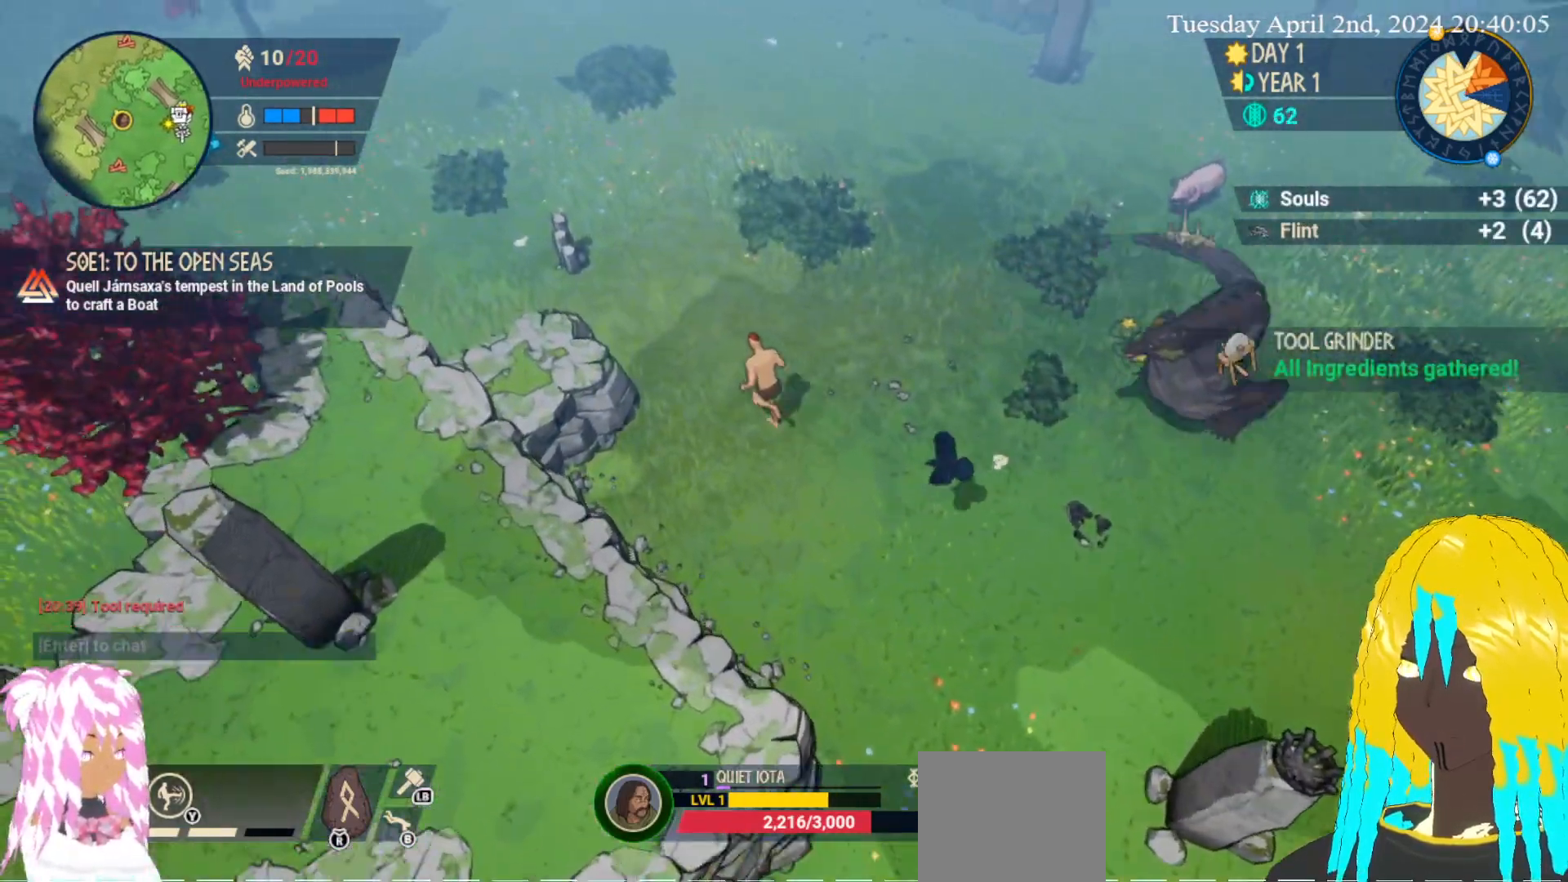
{"buttons": [], "left_stick": "up-left", "right_stick": "center", "events": []}
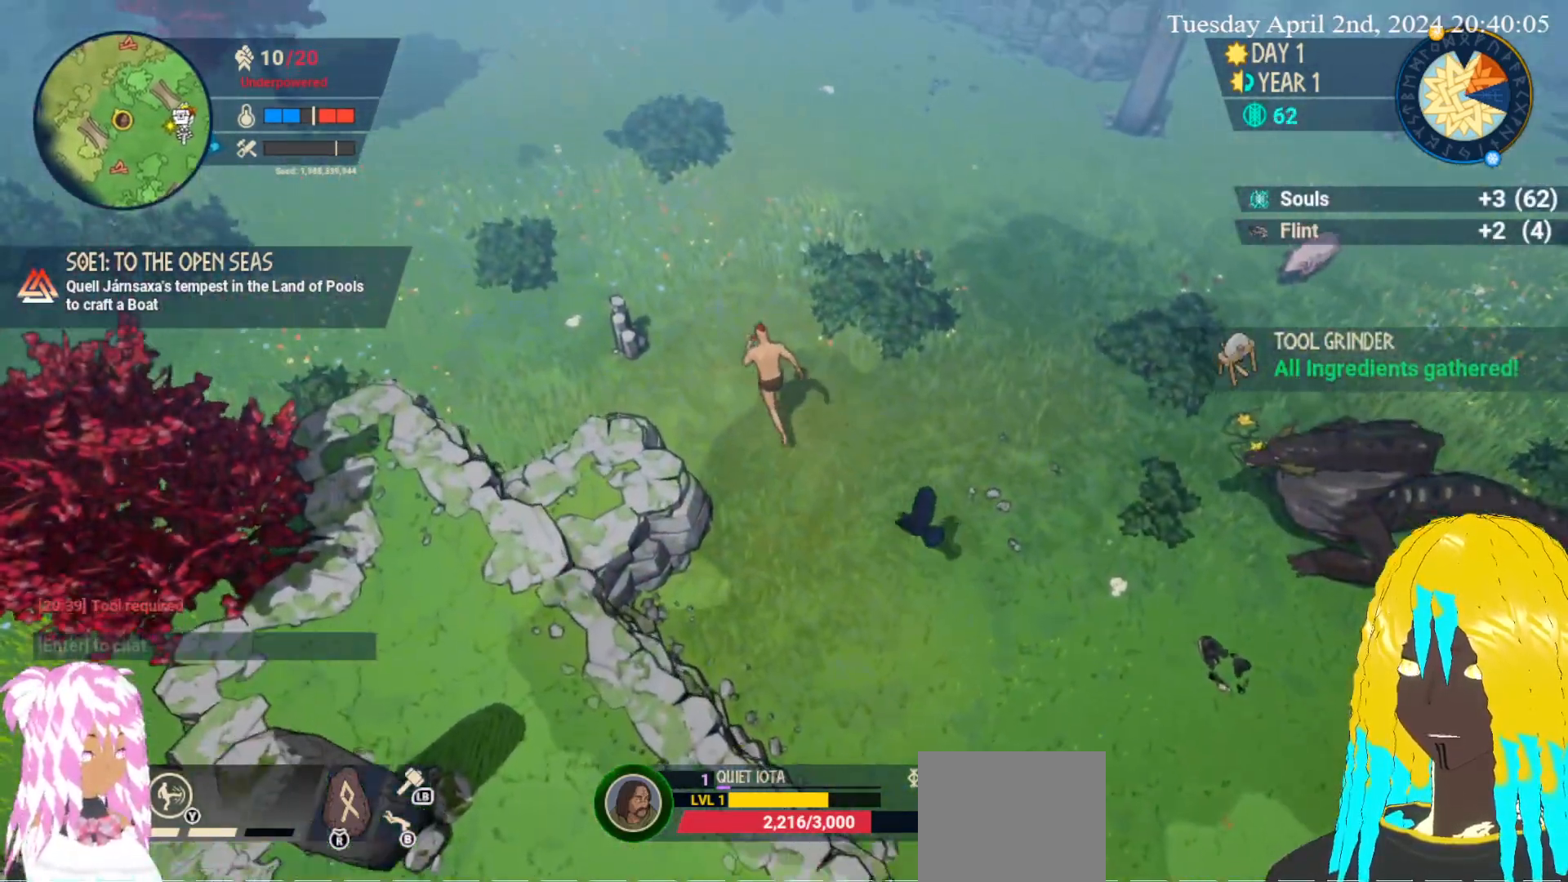
{"buttons": [], "left_stick": "up", "right_stick": "center", "events": [[483, "left_stick", "up"]]}
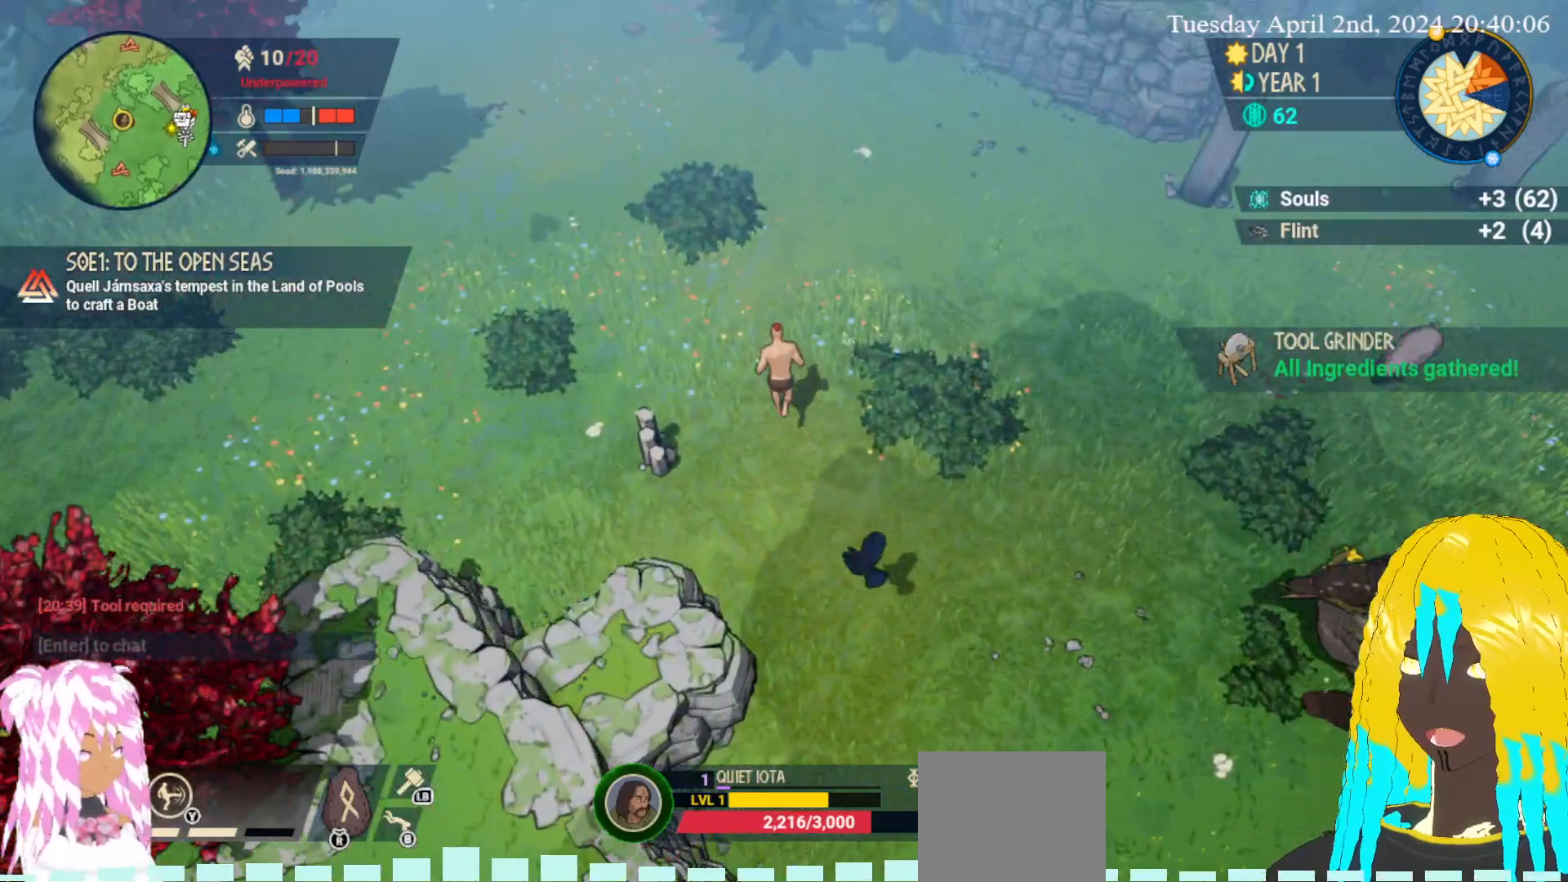
{"buttons": [], "left_stick": "up", "right_stick": "center", "events": []}
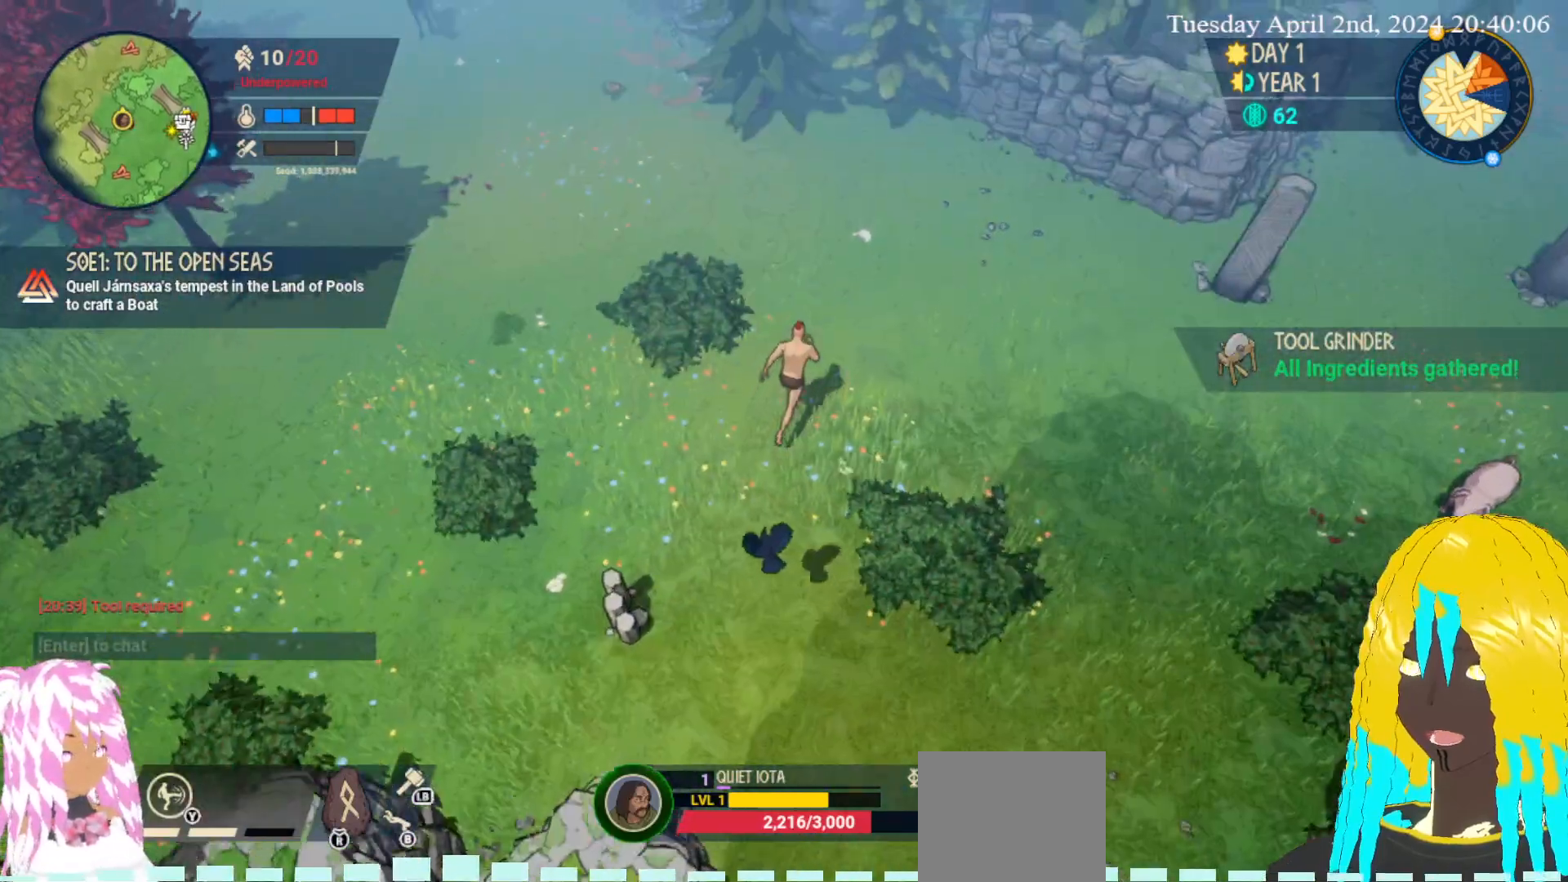
{"buttons": [], "left_stick": "up-right", "right_stick": "center", "events": [[100, "left_stick", "up-right"]]}
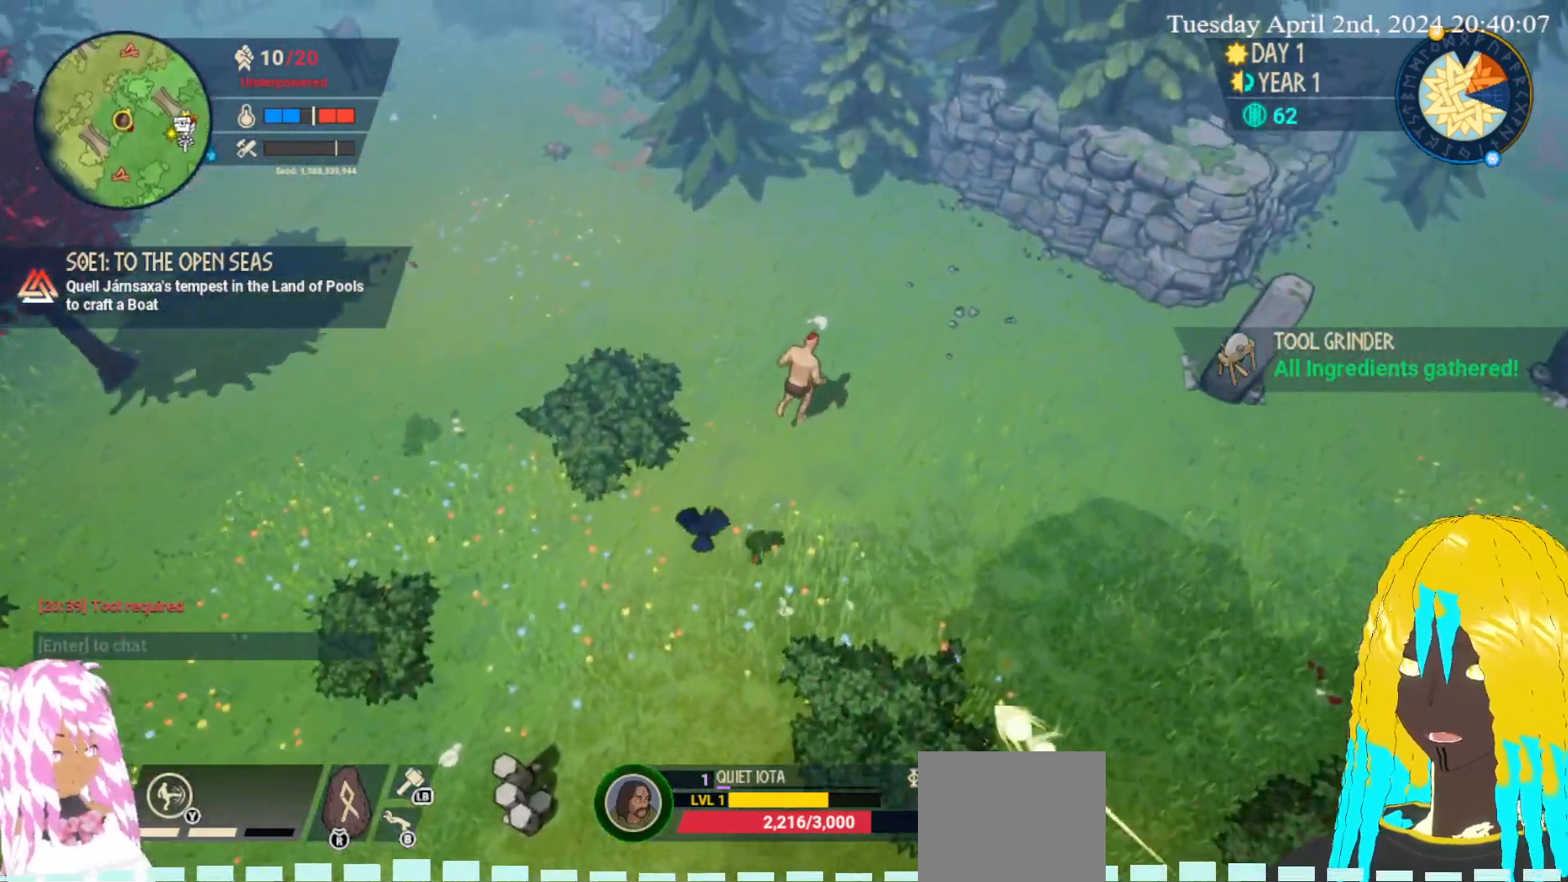
{"buttons": [], "left_stick": "up-right", "right_stick": "center", "events": []}
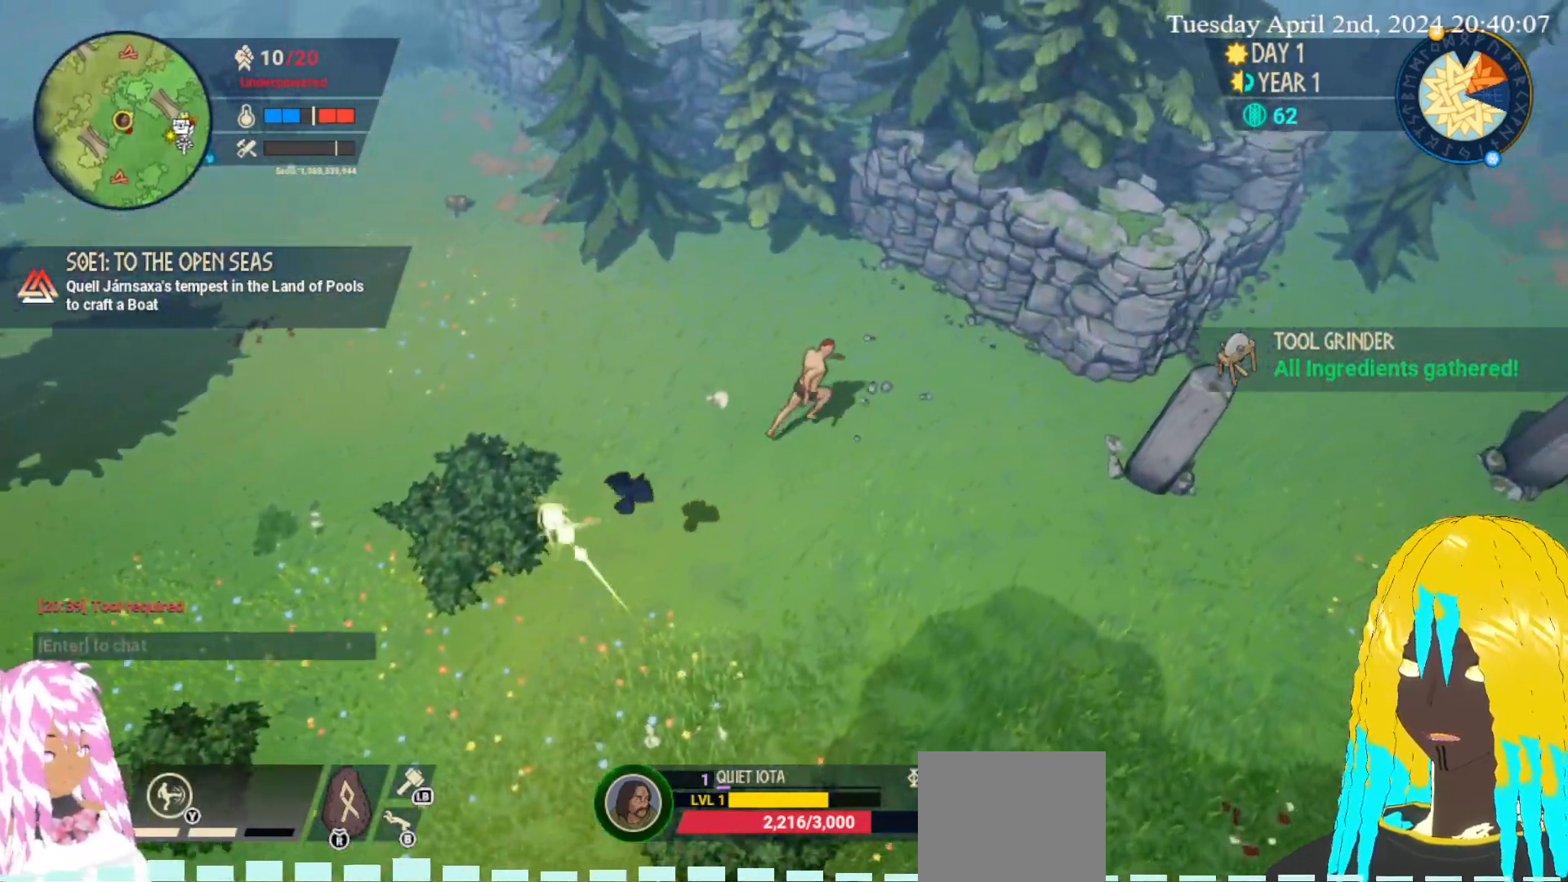
{"buttons": [], "left_stick": "right", "right_stick": "center", "events": [[333, "left_stick", "right"]]}